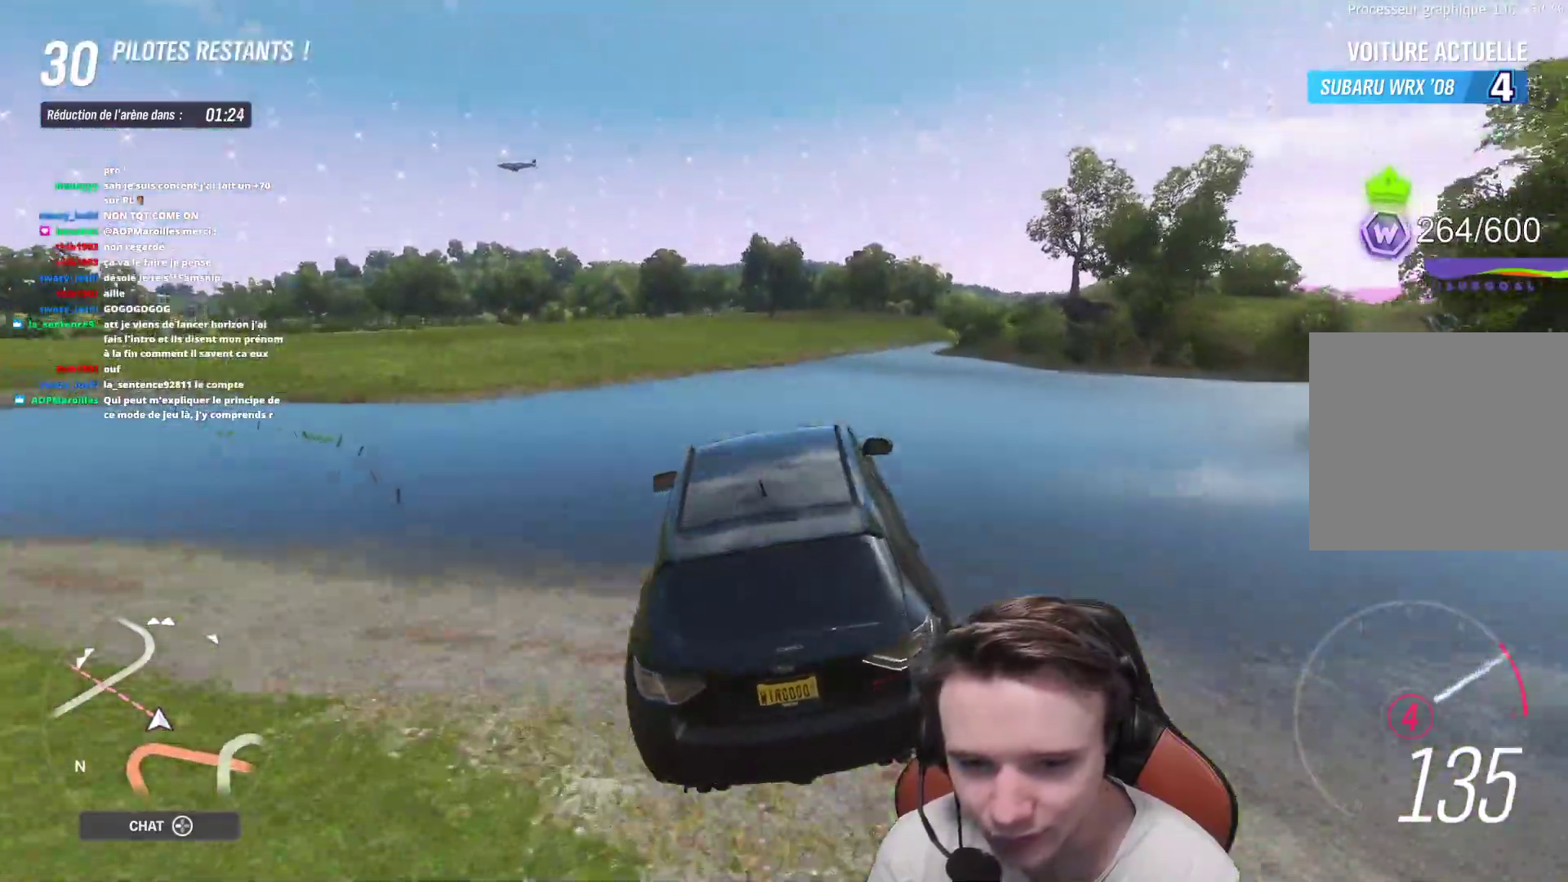
Gameplay with a controller (Xbox layout); each line is a JSON object with the inputs held at the frame after it. "events" lists button and stick changes between this image and that frame as [ms after this image, input, new state], when the widget could be followed in between. Not read: L3.
{"buttons": ["R2"], "left_stick": "up-left", "right_stick": "center", "events": [[183, "left_stick", "center"], [500, "left_stick", "up-left"]]}
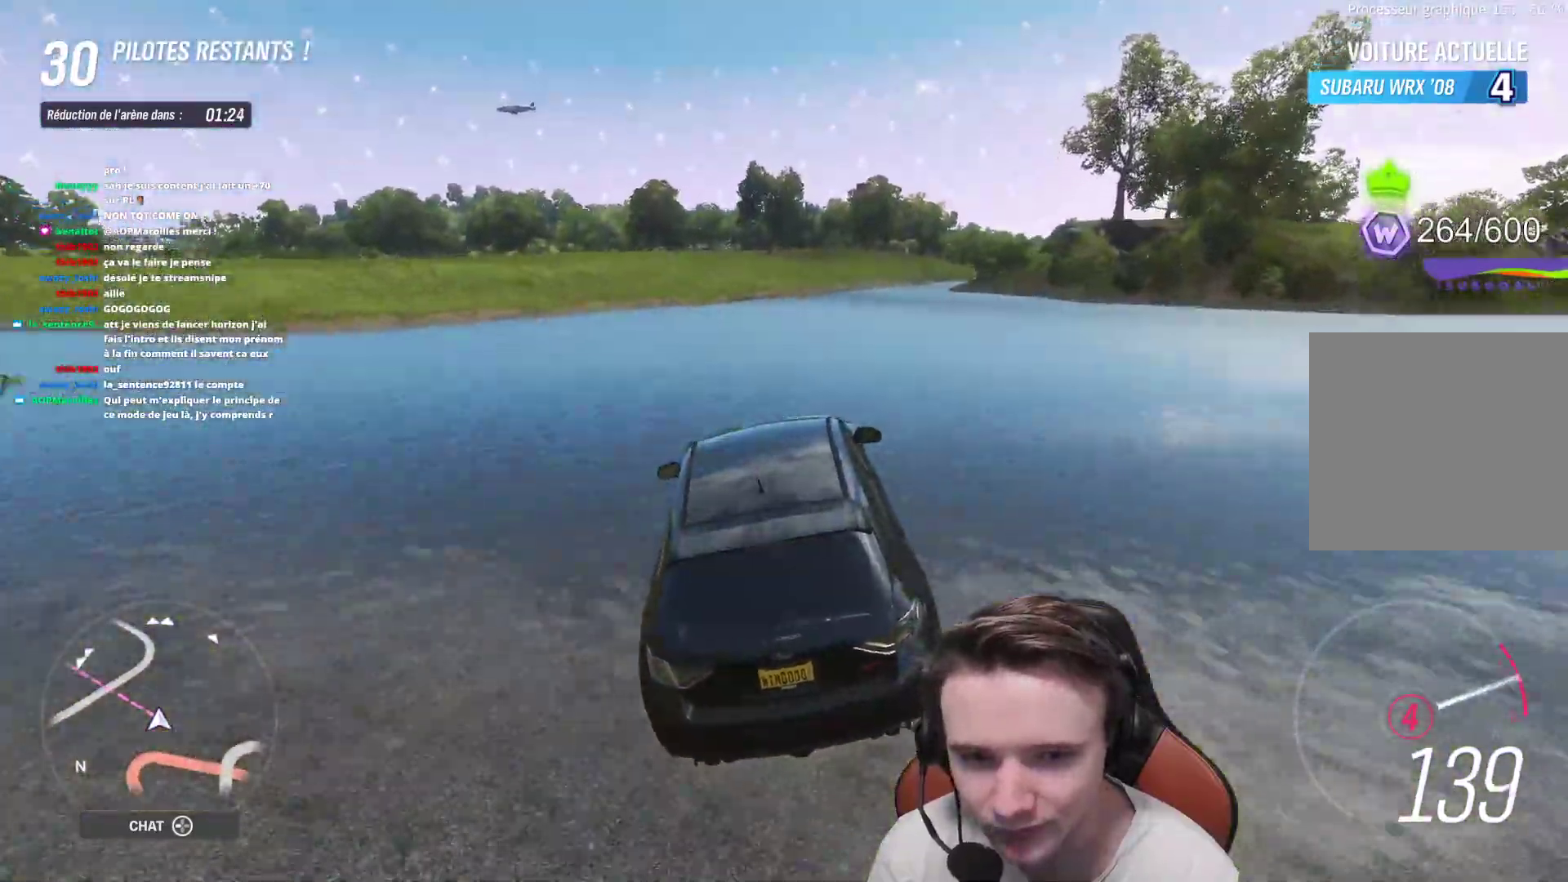
{"buttons": ["R2"], "left_stick": "center", "right_stick": "center", "events": [[167, "left_stick", "center"]]}
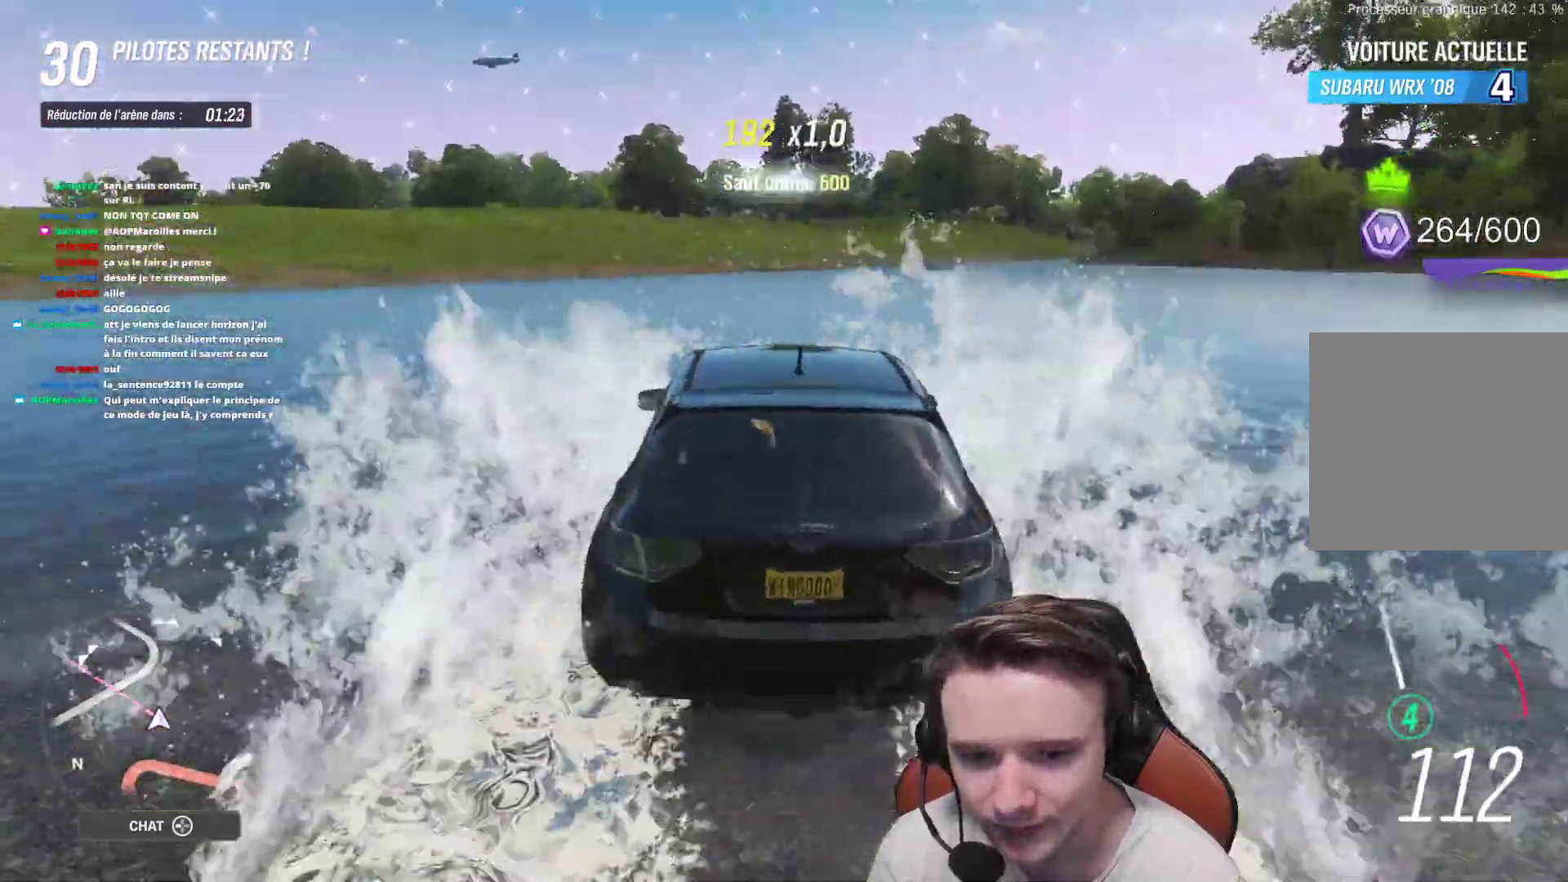
{"buttons": ["R2"], "left_stick": "right", "right_stick": "center", "events": [[483, "left_stick", "right"]]}
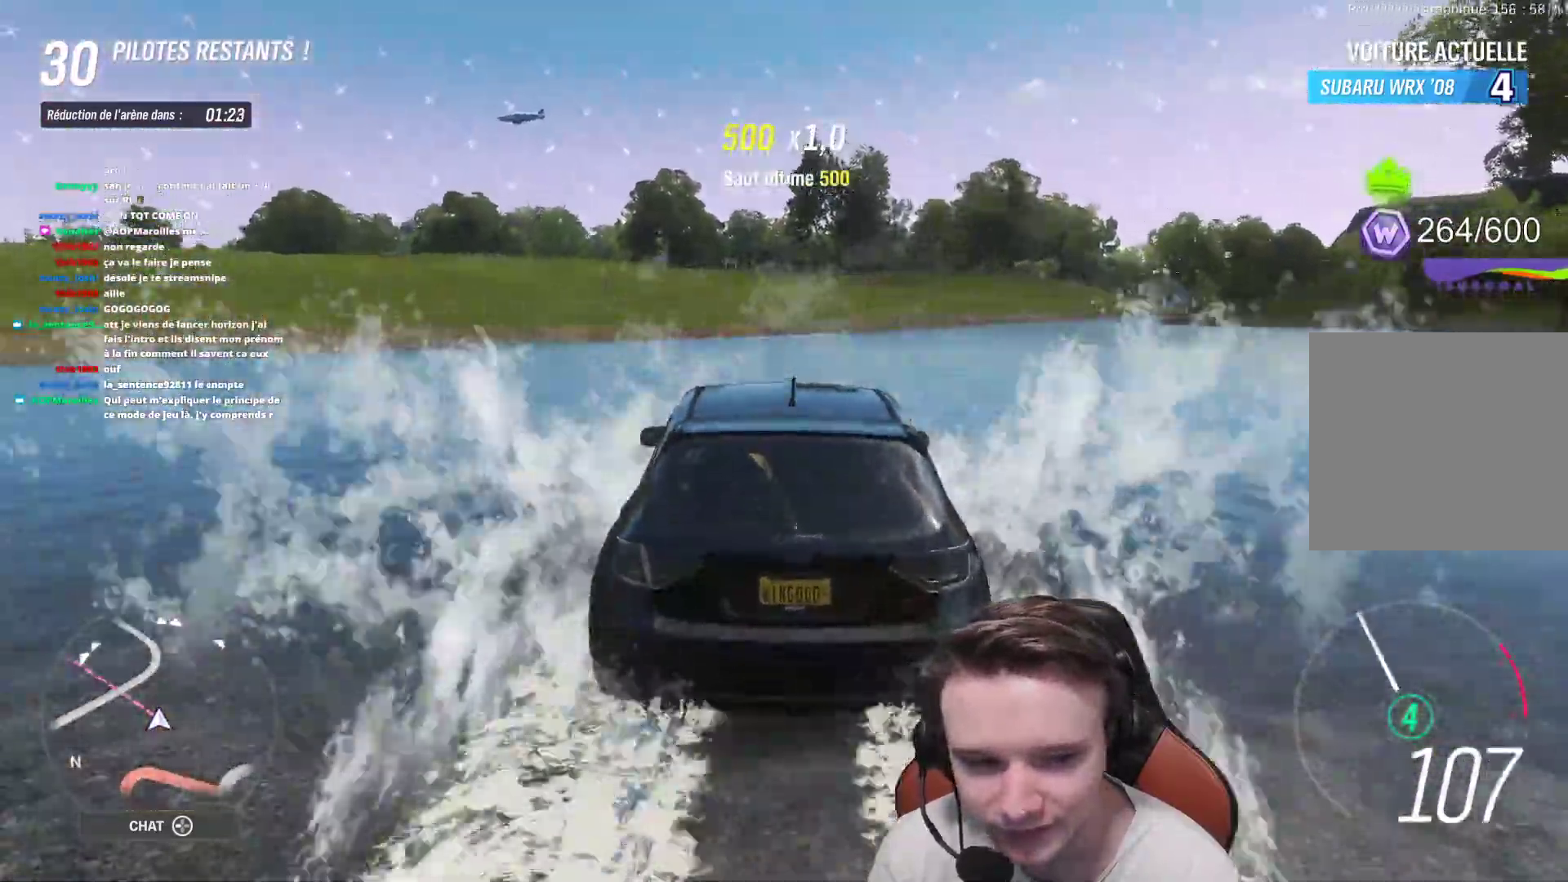
{"buttons": ["R2"], "left_stick": "center", "right_stick": "center", "events": [[83, "left_stick", "center"], [133, "X", "down"], [183, "X", "up"]]}
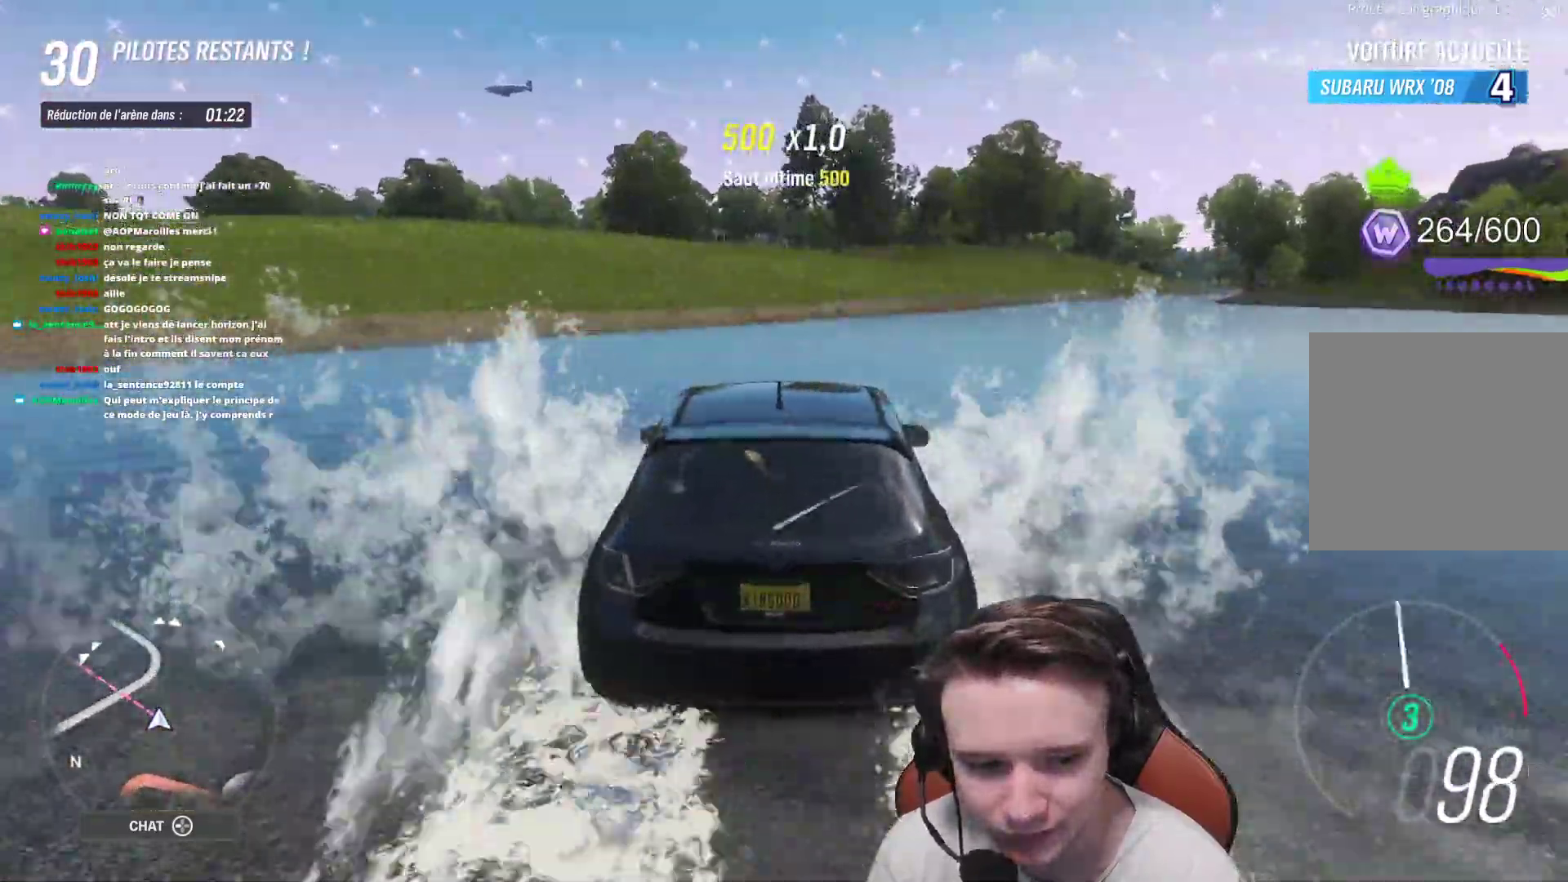
{"buttons": ["R2"], "left_stick": "center", "right_stick": "center", "events": []}
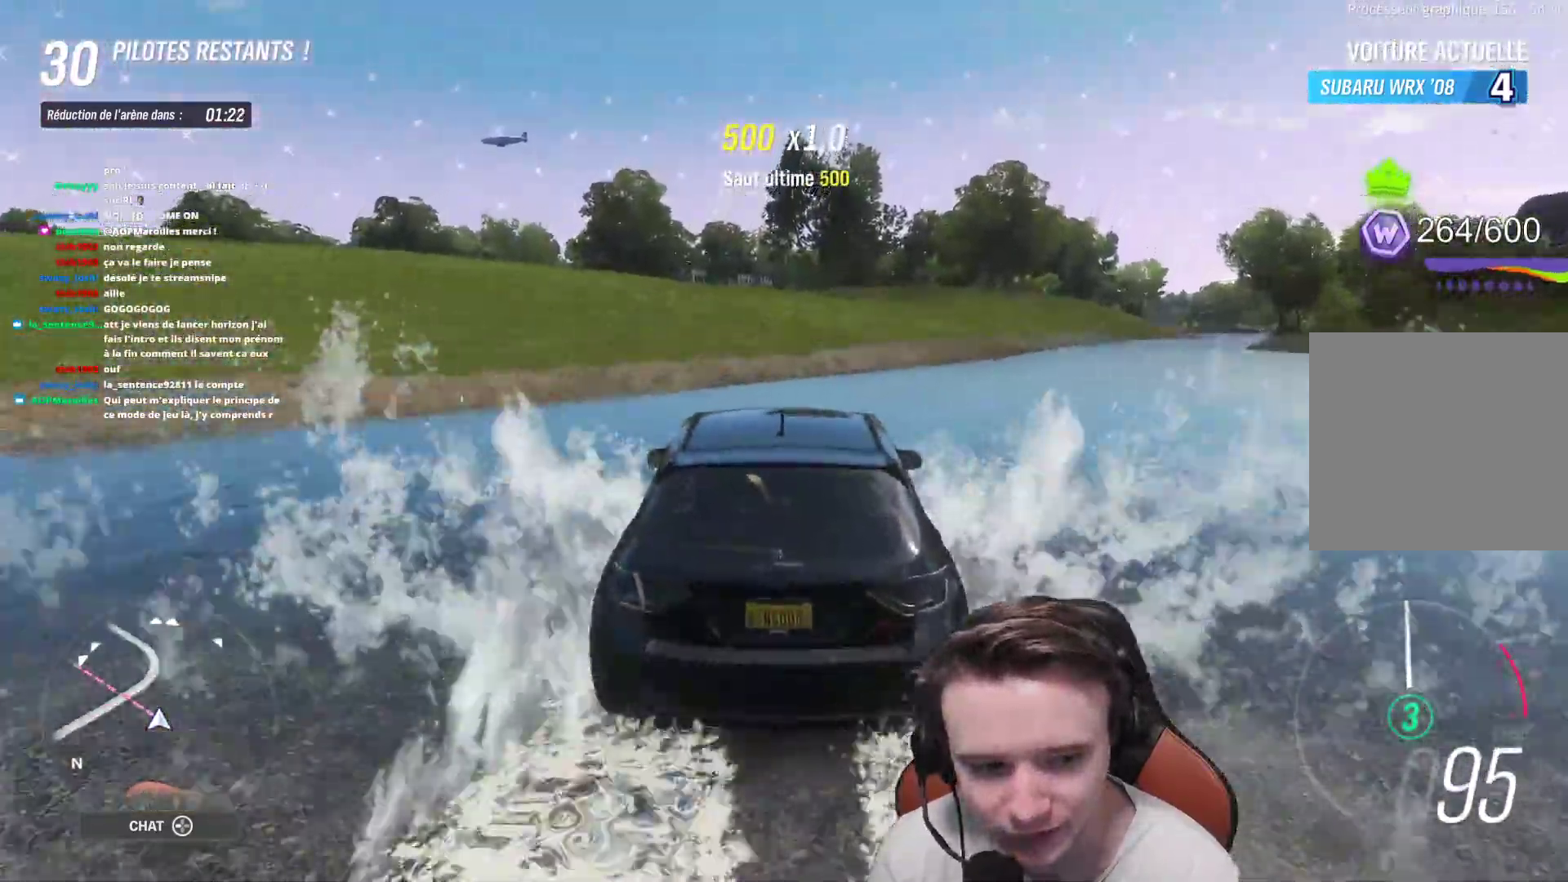
{"buttons": ["R2"], "left_stick": "right", "right_stick": "center", "events": [[50, "X", "down"], [100, "X", "up"], [483, "left_stick", "right"]]}
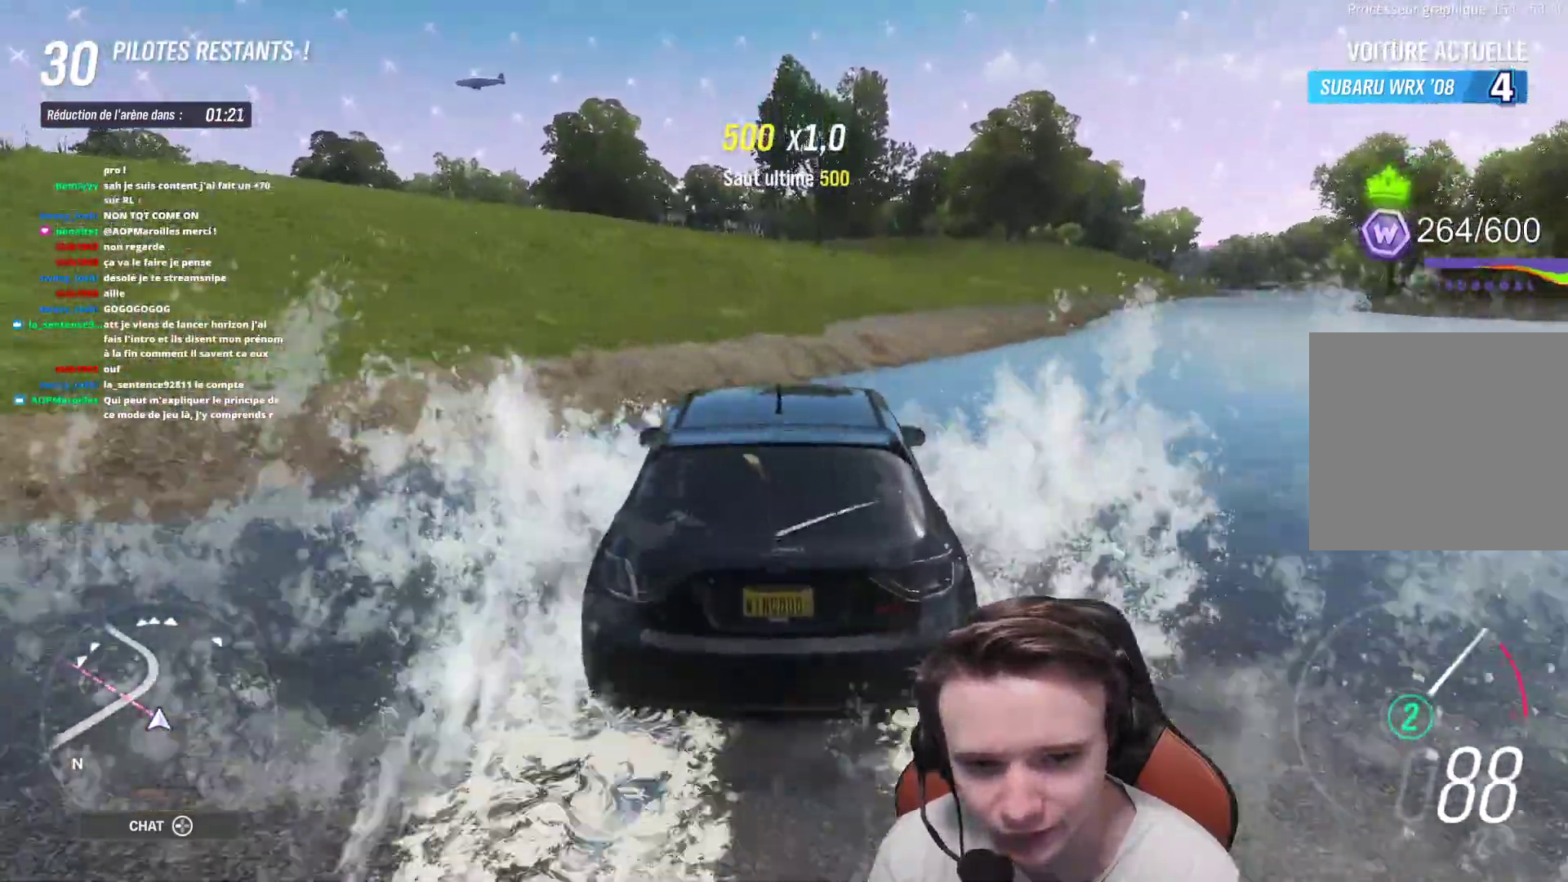
{"buttons": ["R2"], "left_stick": "up-left", "right_stick": "center", "events": [[267, "left_stick", "center"], [467, "left_stick", "up-left"]]}
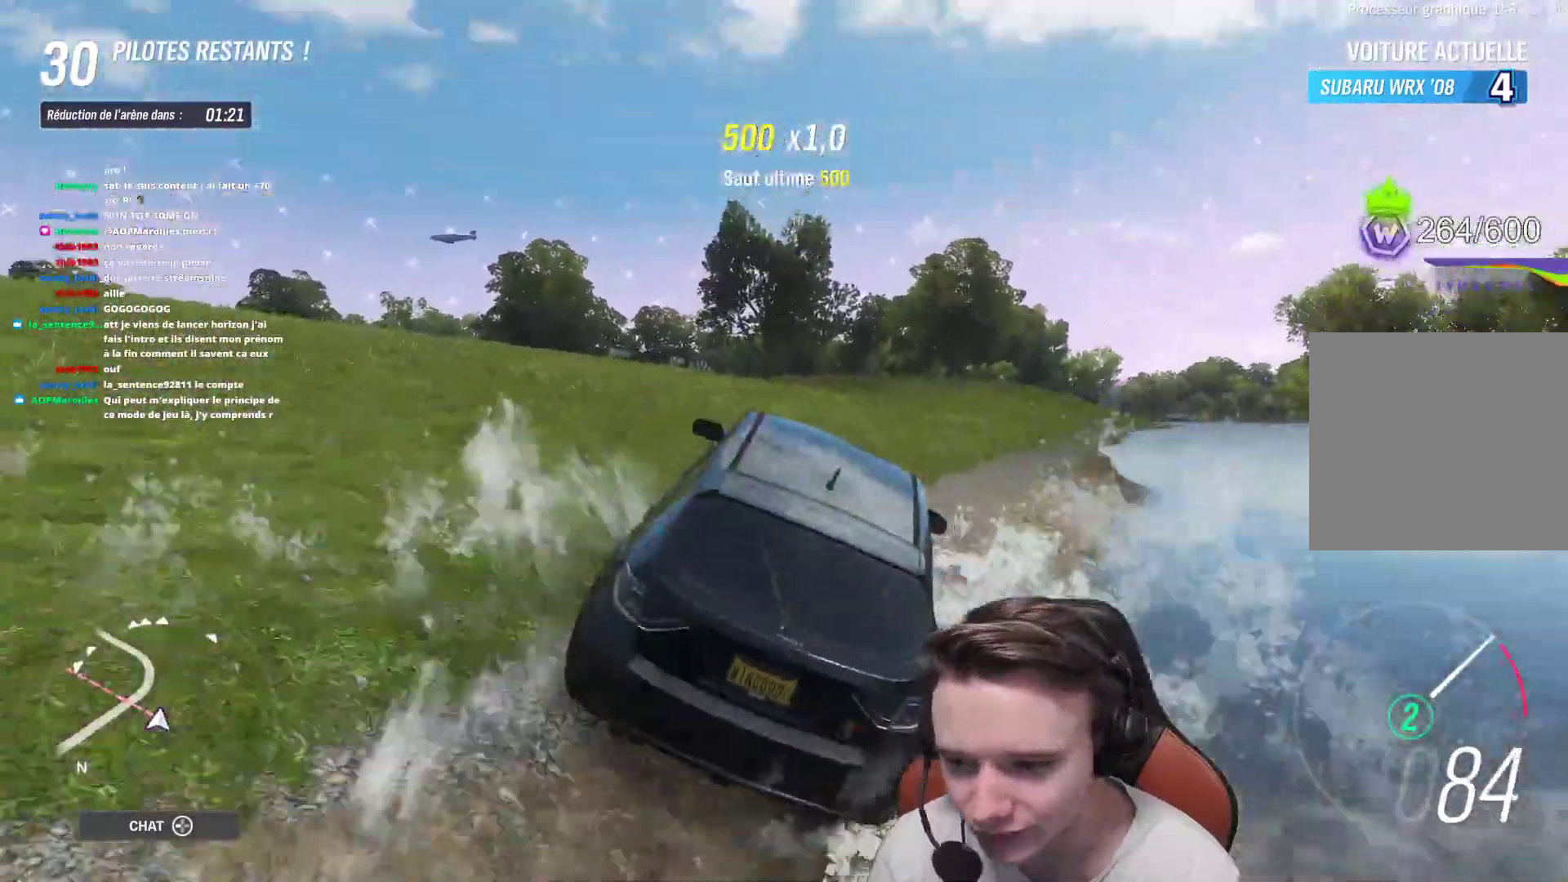
{"buttons": ["R2"], "left_stick": "up-left", "right_stick": "center", "events": [[83, "left_stick", "up"], [283, "left_stick", "up-left"]]}
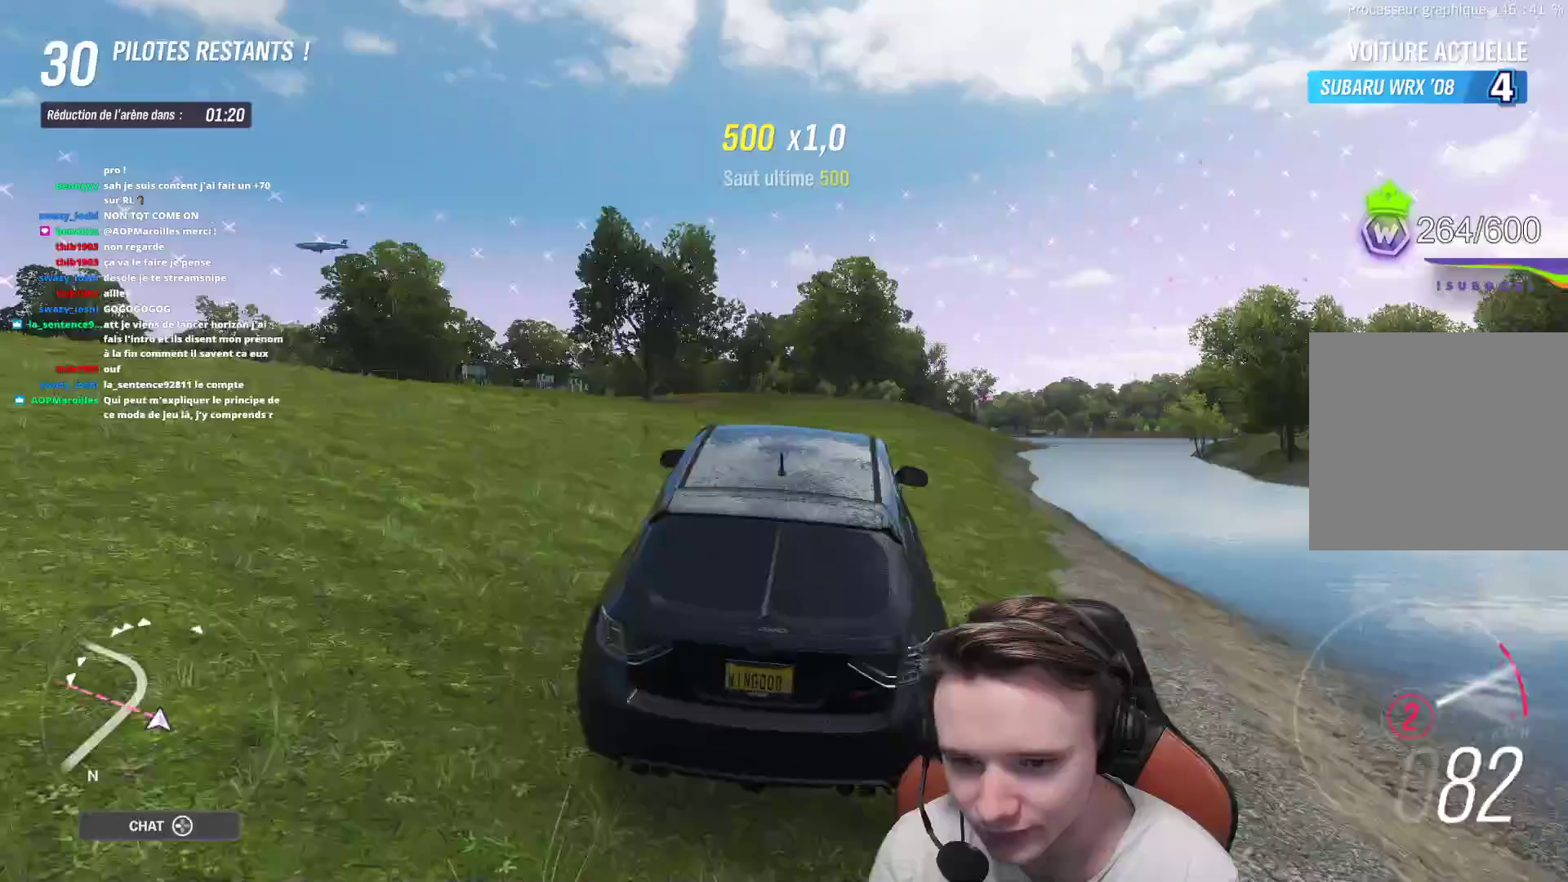
{"buttons": ["R2"], "left_stick": "center", "right_stick": "center", "events": [[200, "left_stick", "center"], [300, "left_stick", "up-left"], [417, "left_stick", "center"]]}
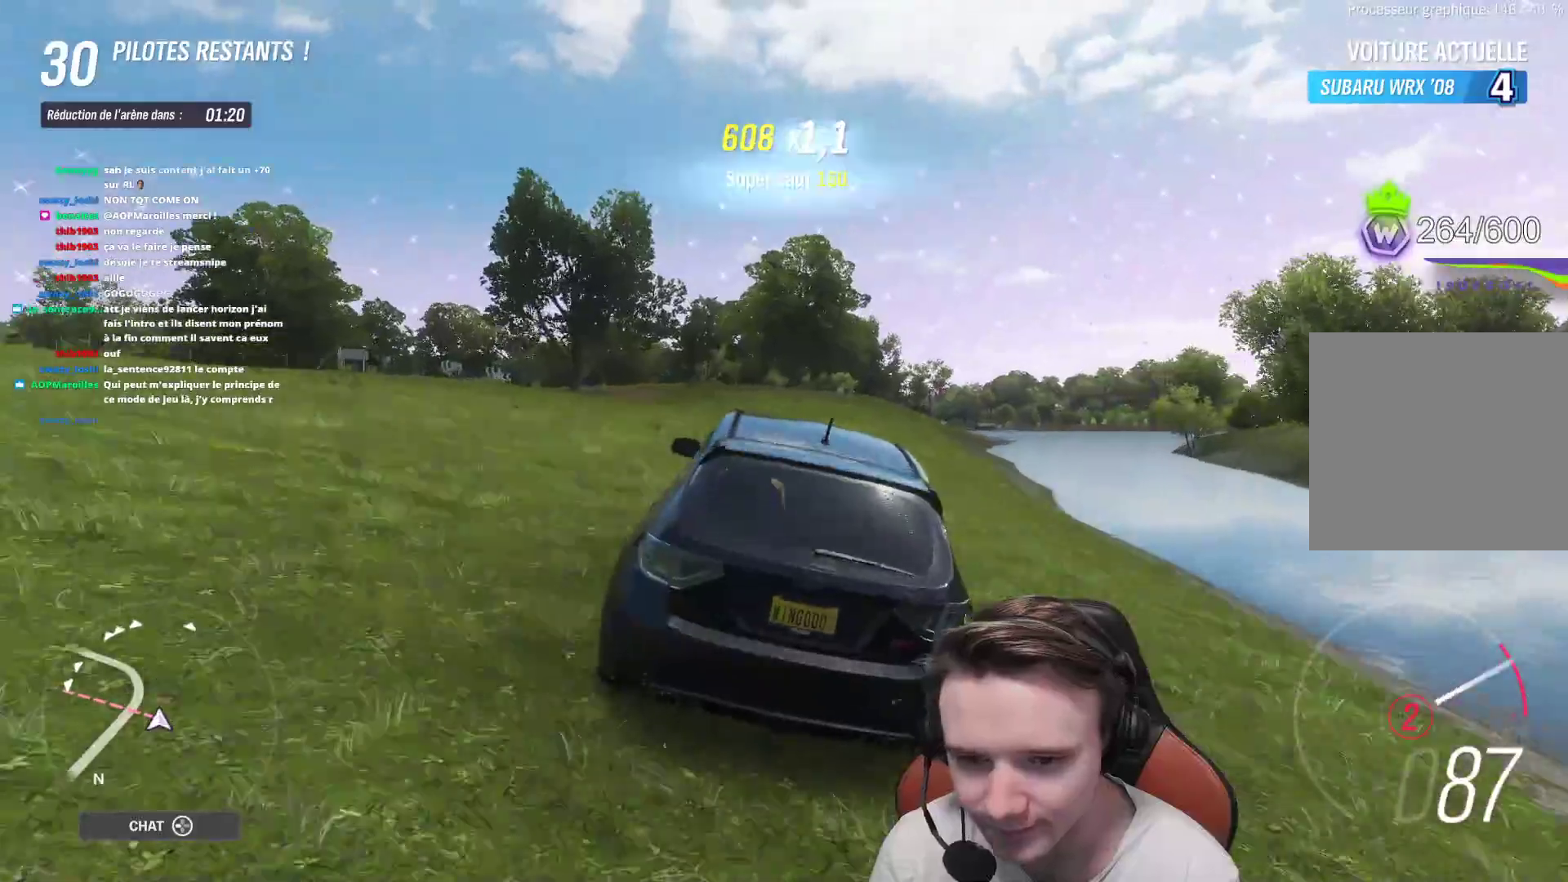
{"buttons": ["R2"], "left_stick": "up-left", "right_stick": "center", "events": [[200, "left_stick", "up-left"]]}
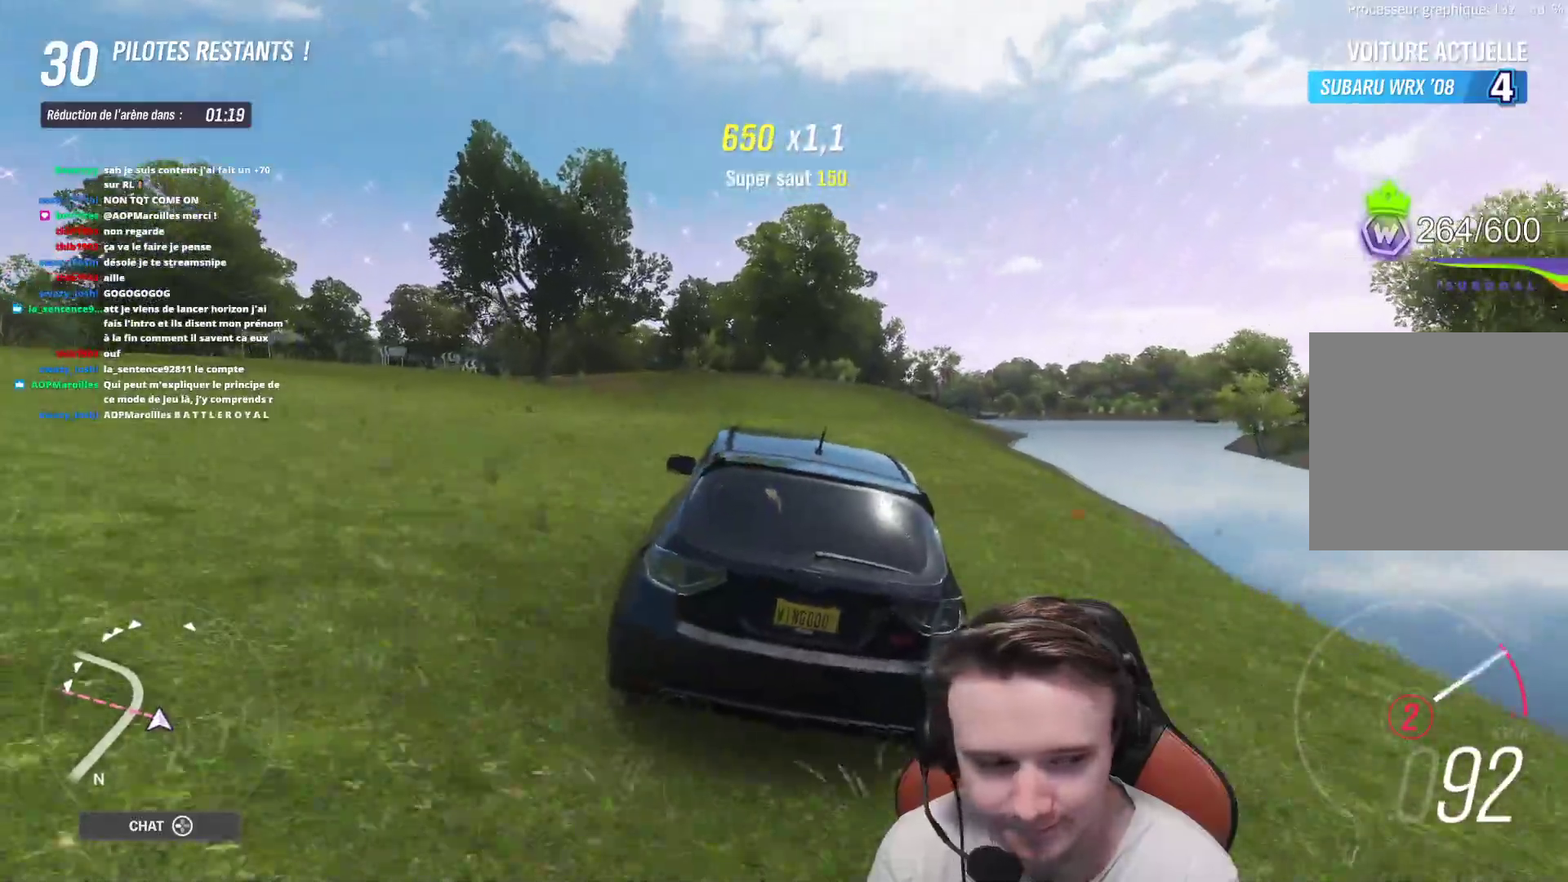
{"buttons": ["R2"], "left_stick": "center", "right_stick": "center", "events": [[67, "B", "down"], [167, "B", "up"], [500, "left_stick", "center"]]}
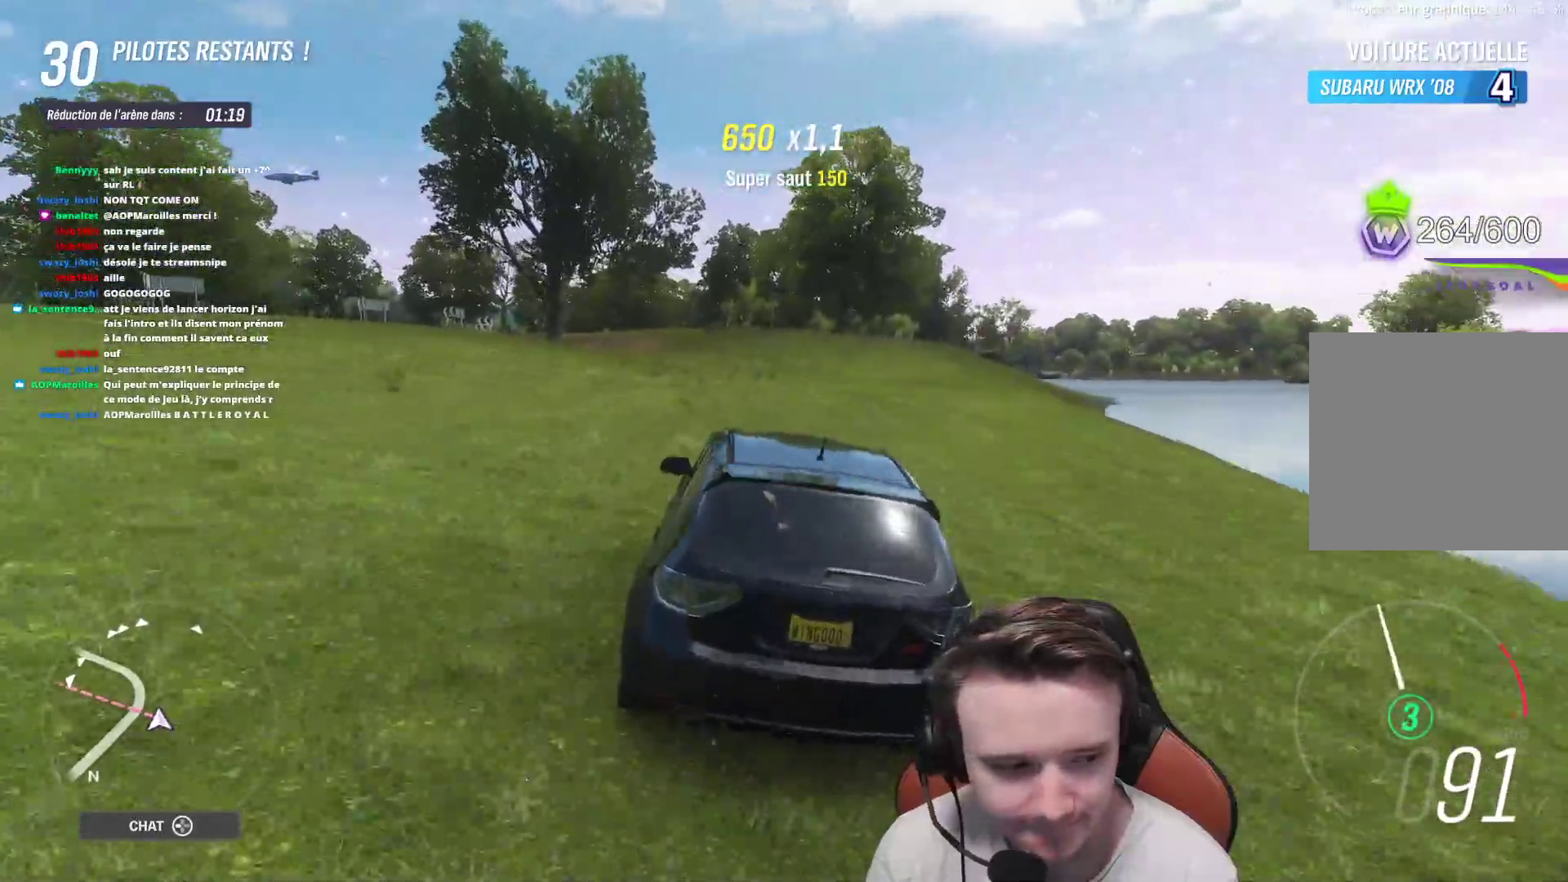
{"buttons": ["R2"], "left_stick": "up-left", "right_stick": "center", "events": [[200, "left_stick", "up-left"]]}
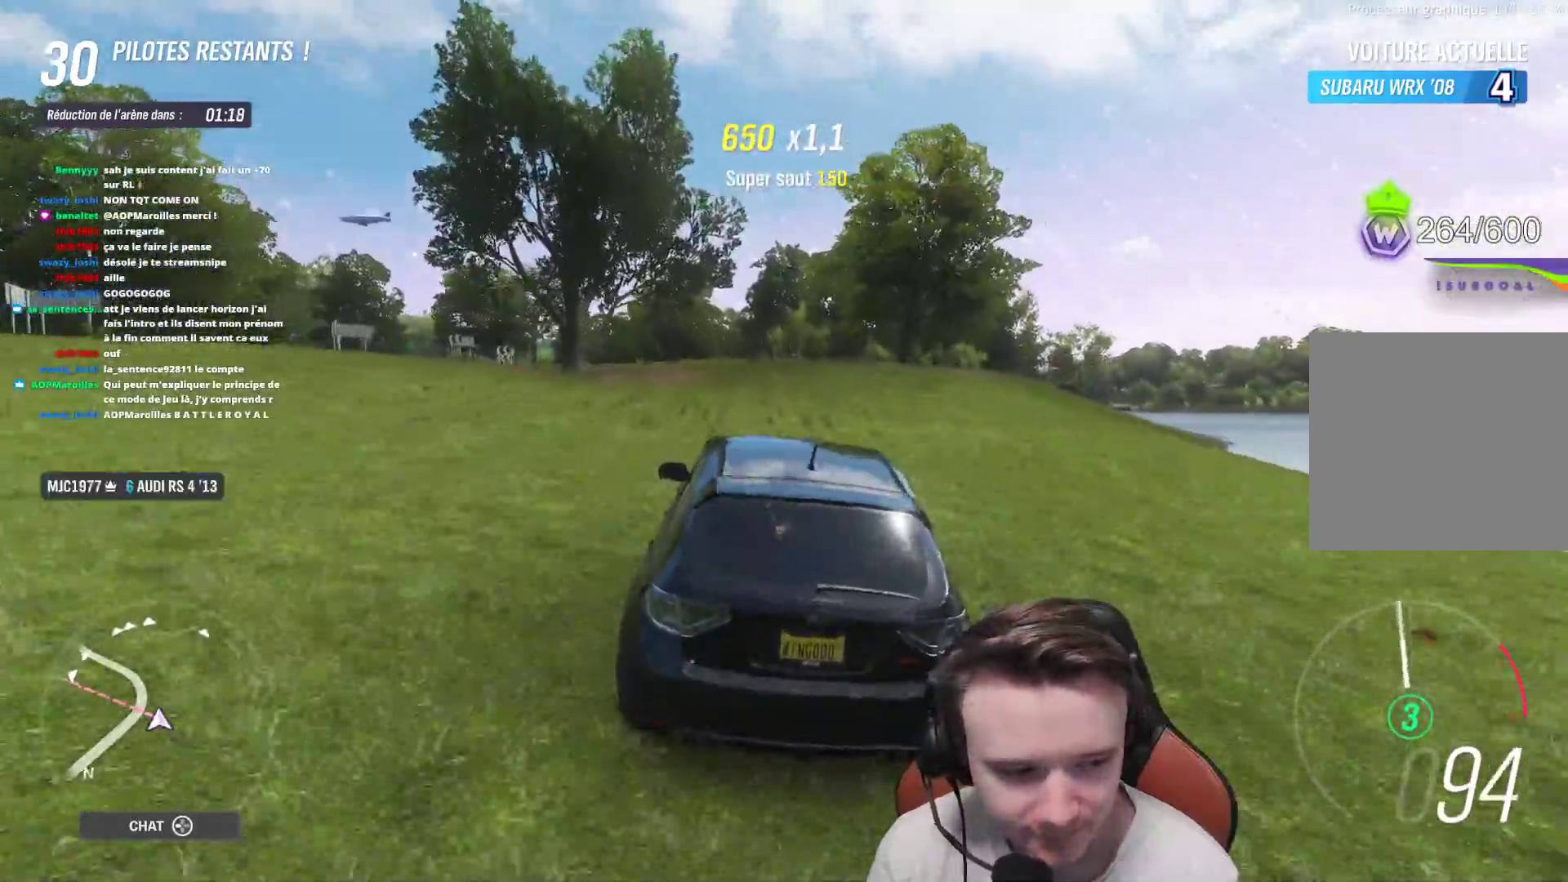
{"buttons": ["R2"], "left_stick": "up-left", "right_stick": "center", "events": [[167, "left_stick", "center"], [417, "left_stick", "up-left"]]}
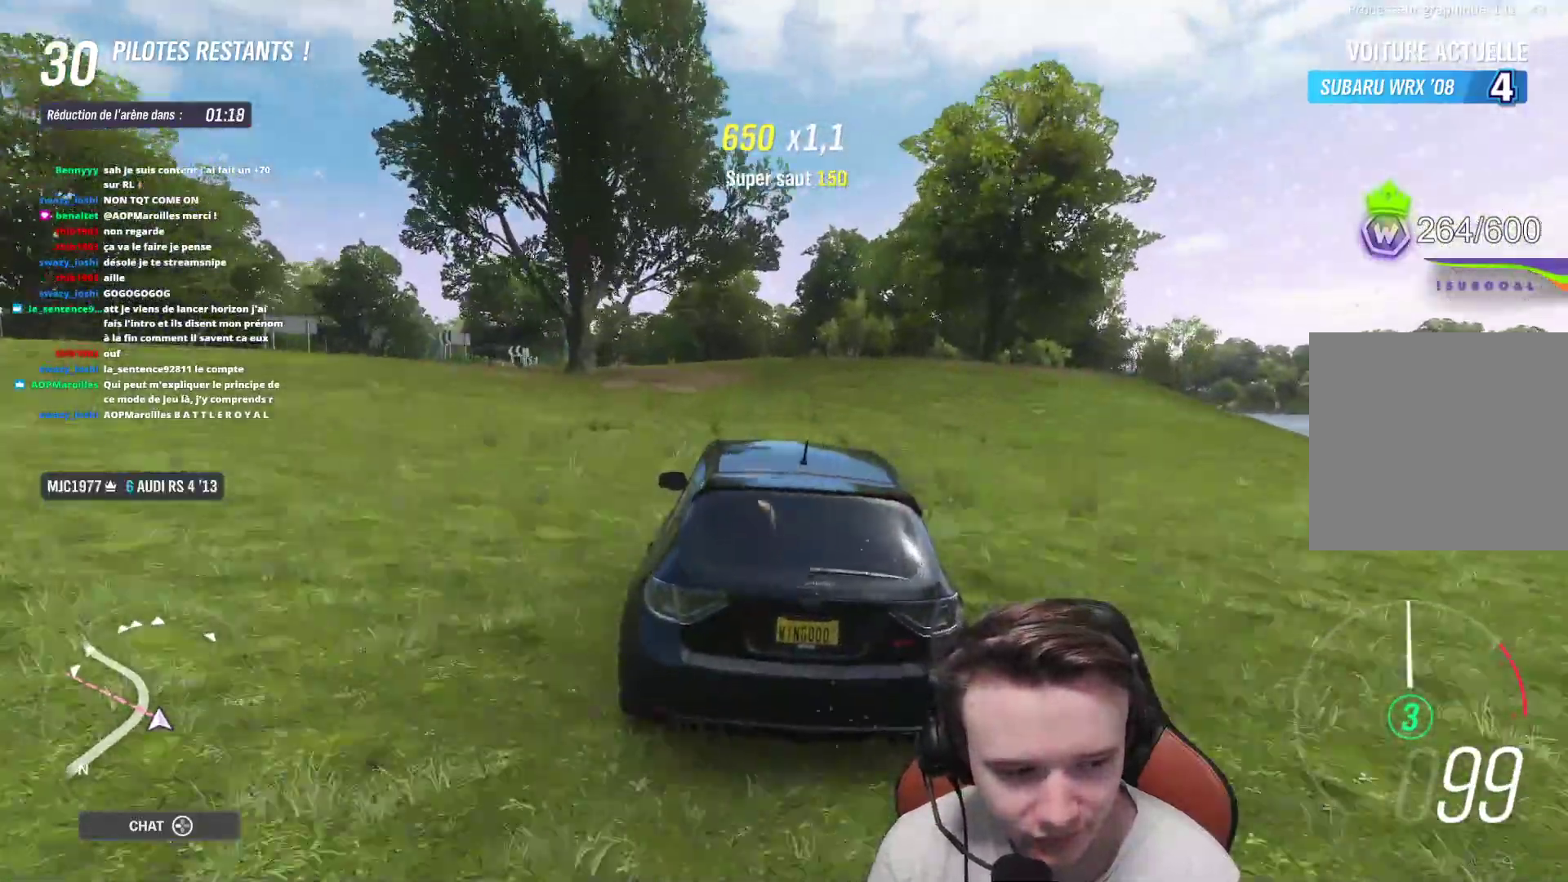
{"buttons": ["R2"], "left_stick": "up", "right_stick": "center", "events": [[133, "left_stick", "center"], [317, "left_stick", "up-left"], [500, "left_stick", "up"]]}
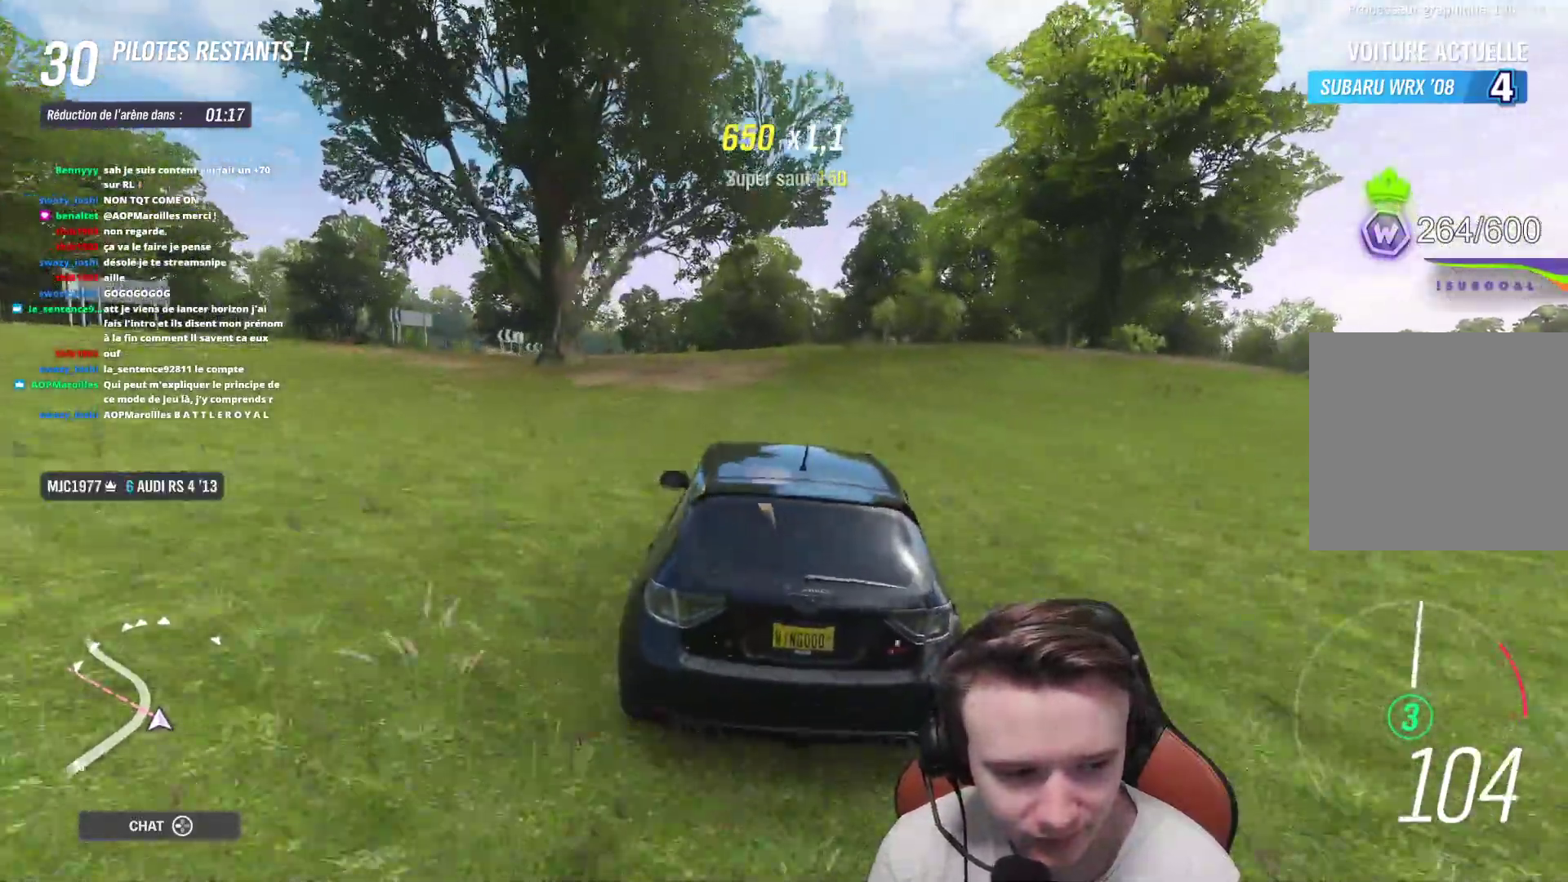
{"buttons": ["R2"], "left_stick": "center", "right_stick": "center", "events": [[133, "left_stick", "center"], [383, "left_stick", "right"], [500, "left_stick", "center"]]}
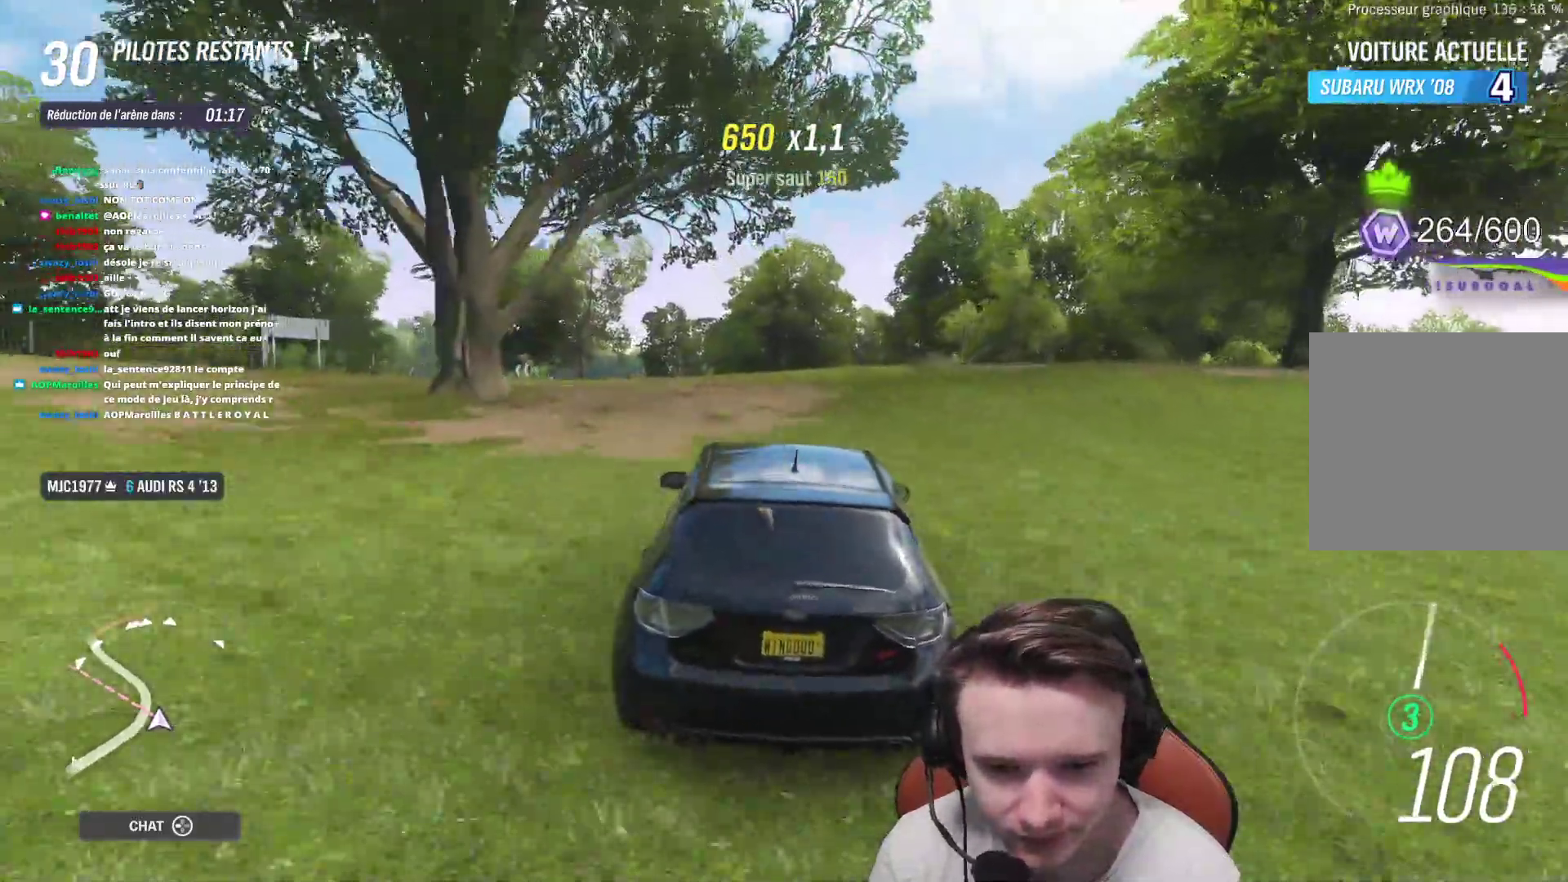
{"buttons": ["R2"], "left_stick": "up-left", "right_stick": "center", "events": [[67, "left_stick", "up-left"]]}
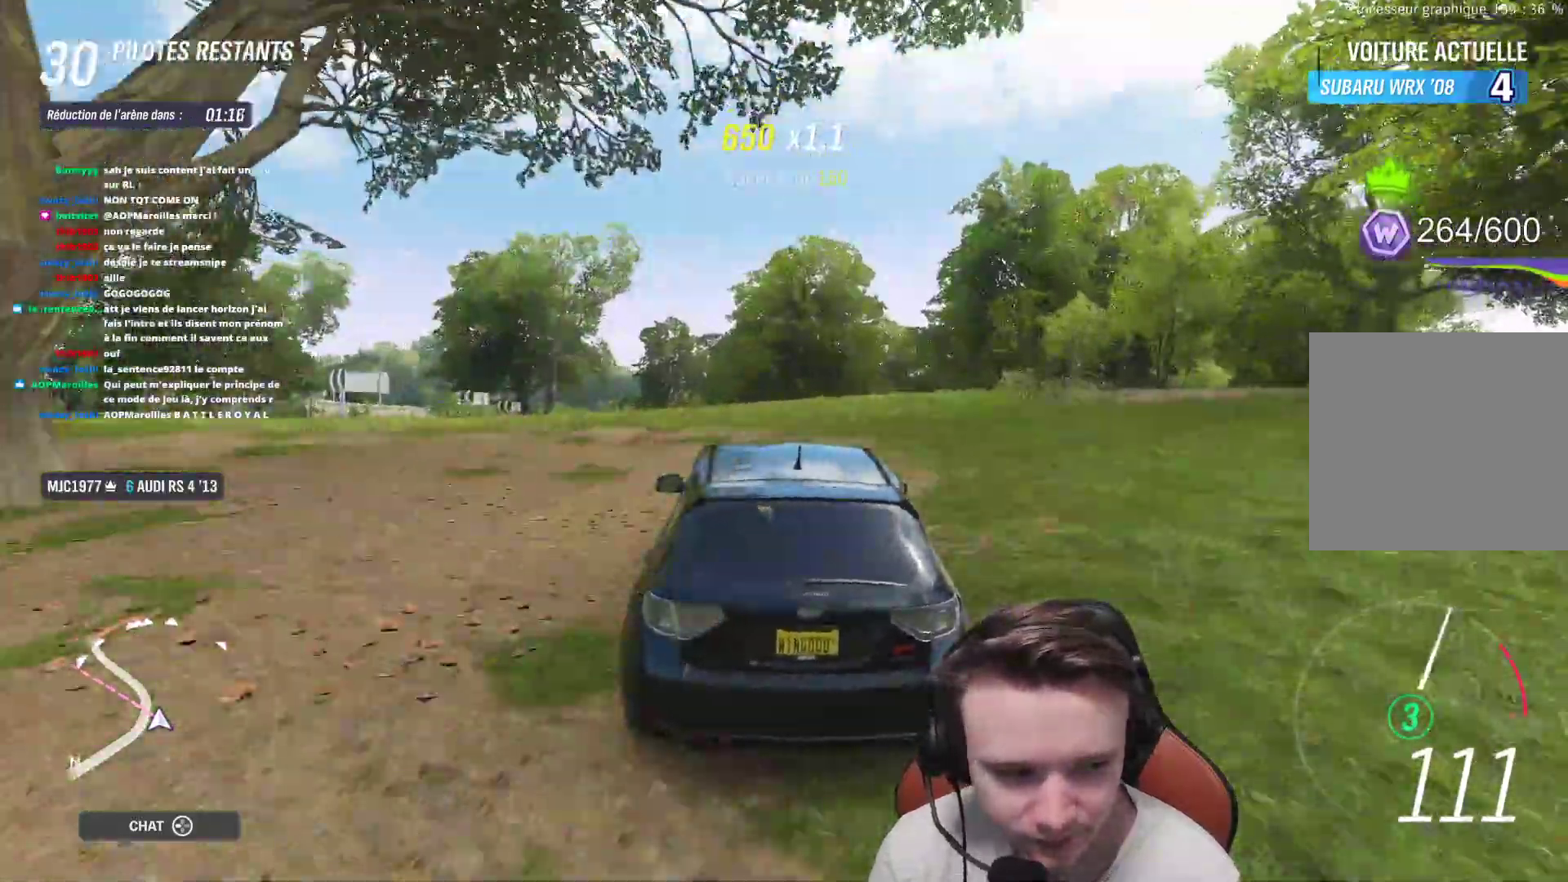
{"buttons": ["R2"], "left_stick": "up-left", "right_stick": "center", "events": [[267, "left_stick", "up"], [400, "left_stick", "up-left"]]}
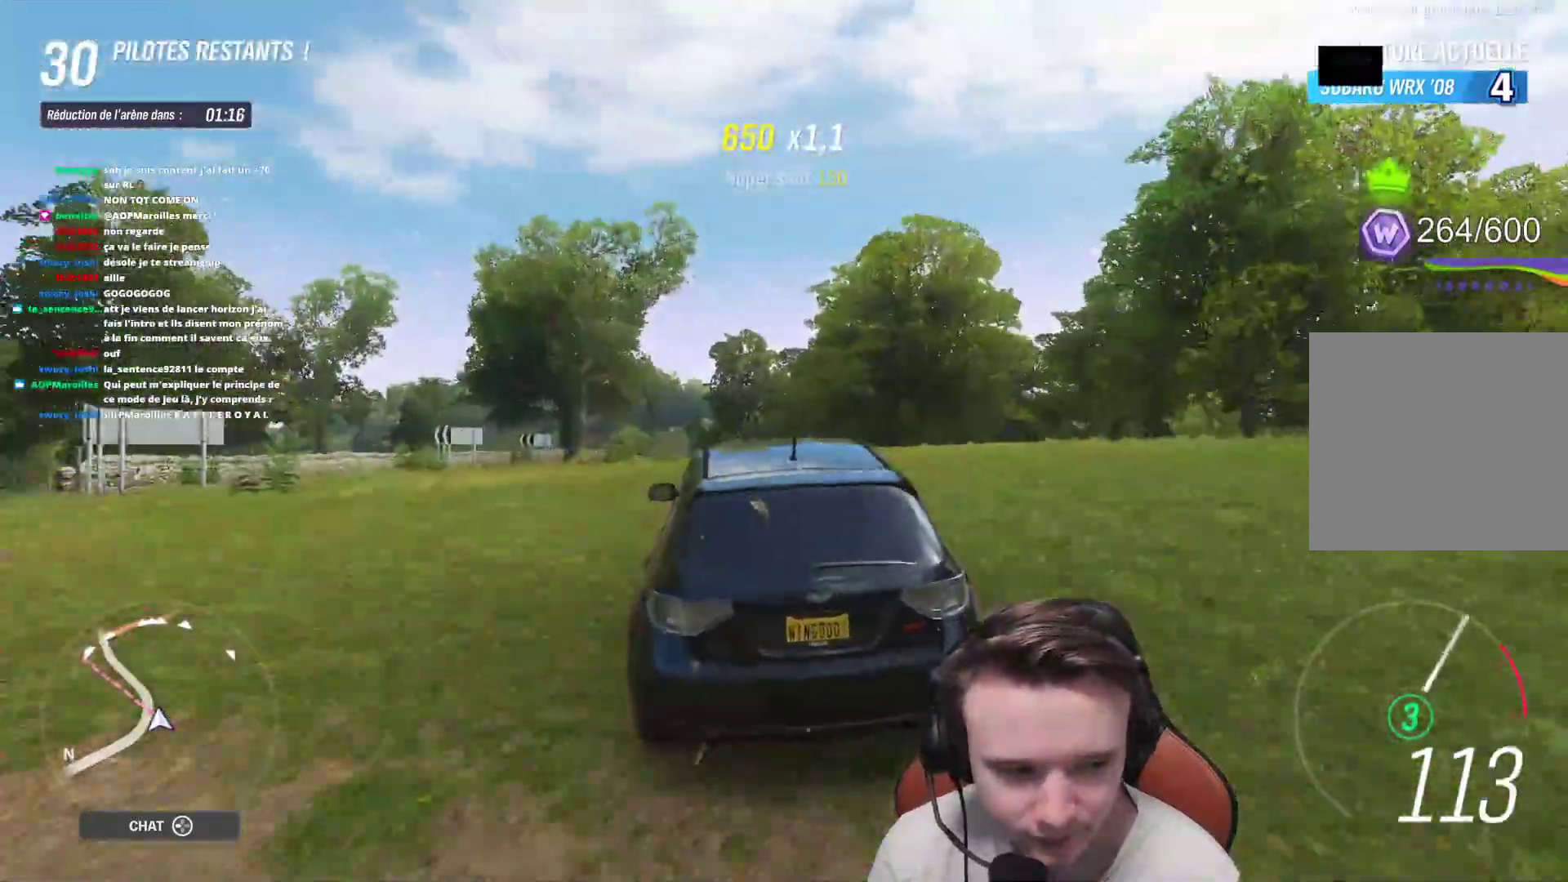
{"buttons": ["R2"], "left_stick": "center", "right_stick": "center", "events": [[167, "left_stick", "up-right"], [233, "left_stick", "center"]]}
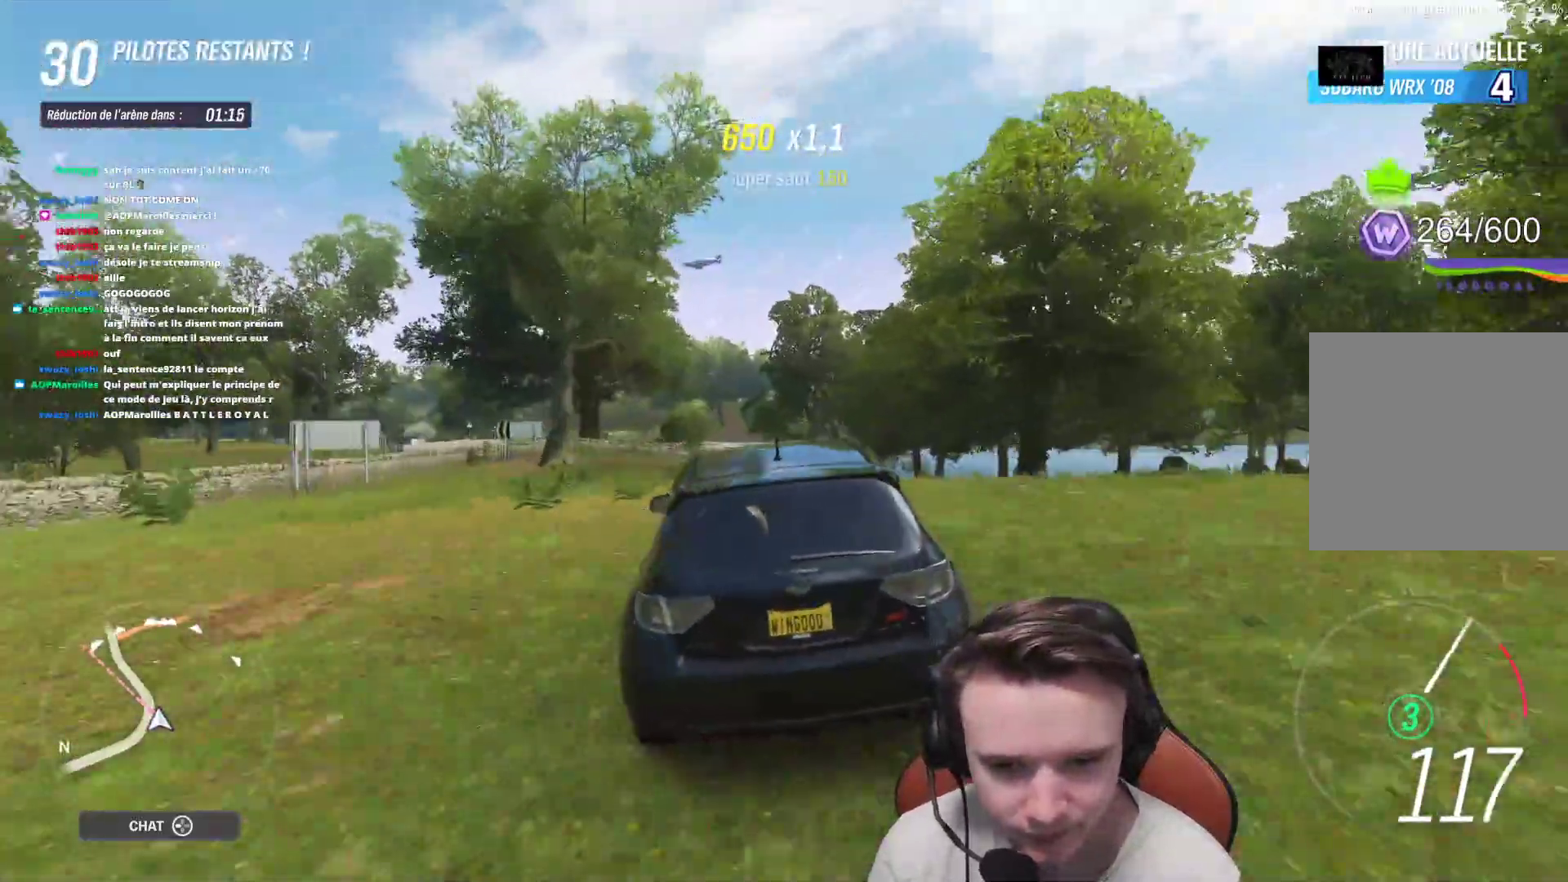
{"buttons": ["R2"], "left_stick": "up-left", "right_stick": "center", "events": [[300, "left_stick", "left"], [350, "left_stick", "up-left"]]}
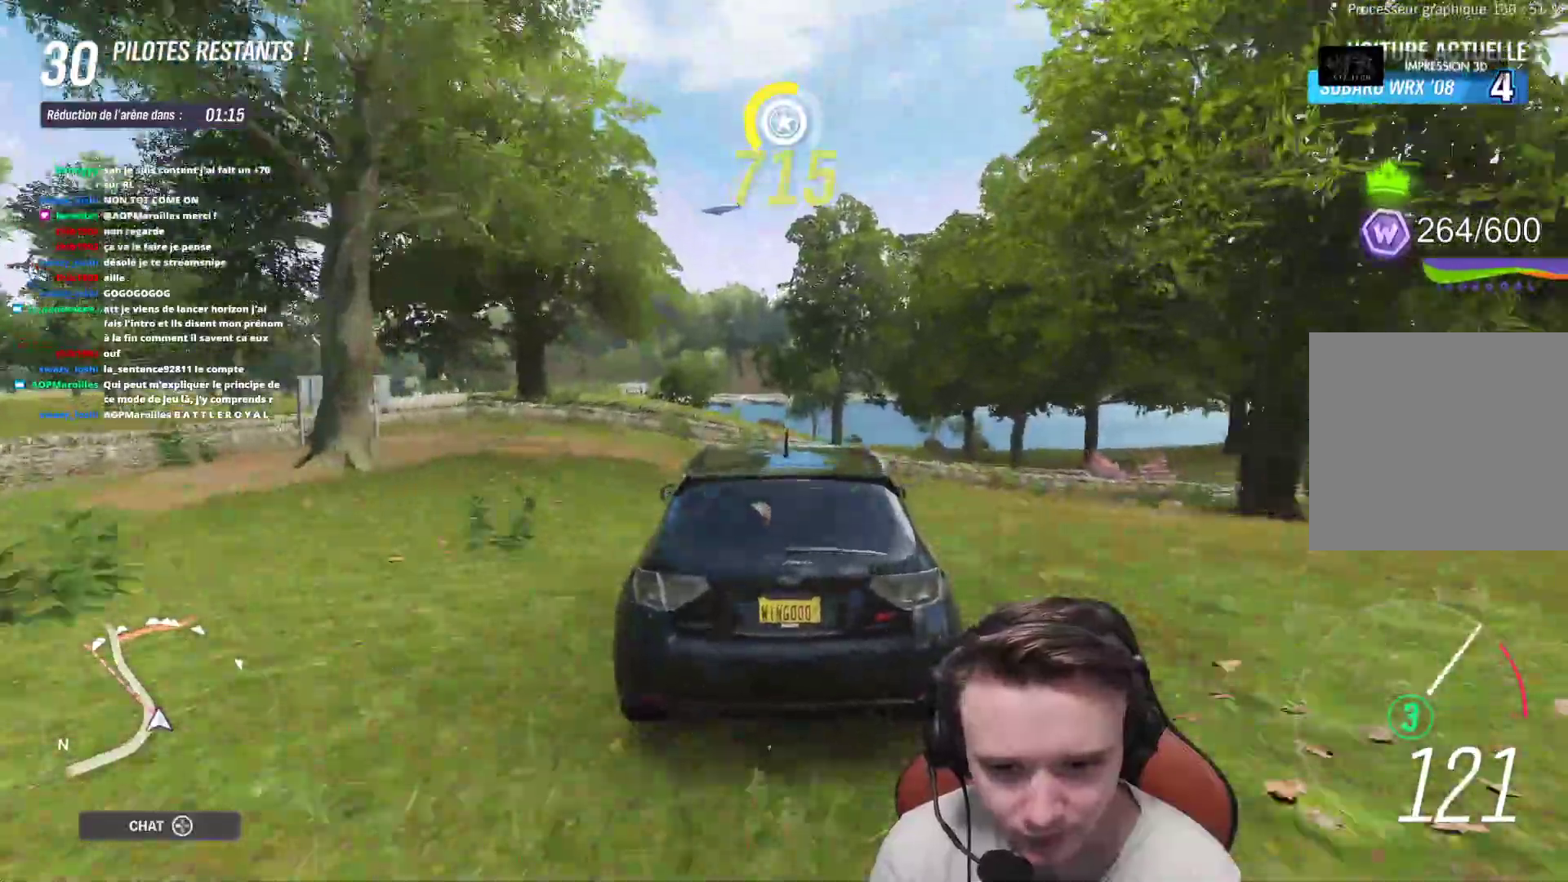
{"buttons": ["R2"], "left_stick": "center", "right_stick": "center", "events": [[183, "left_stick", "center"]]}
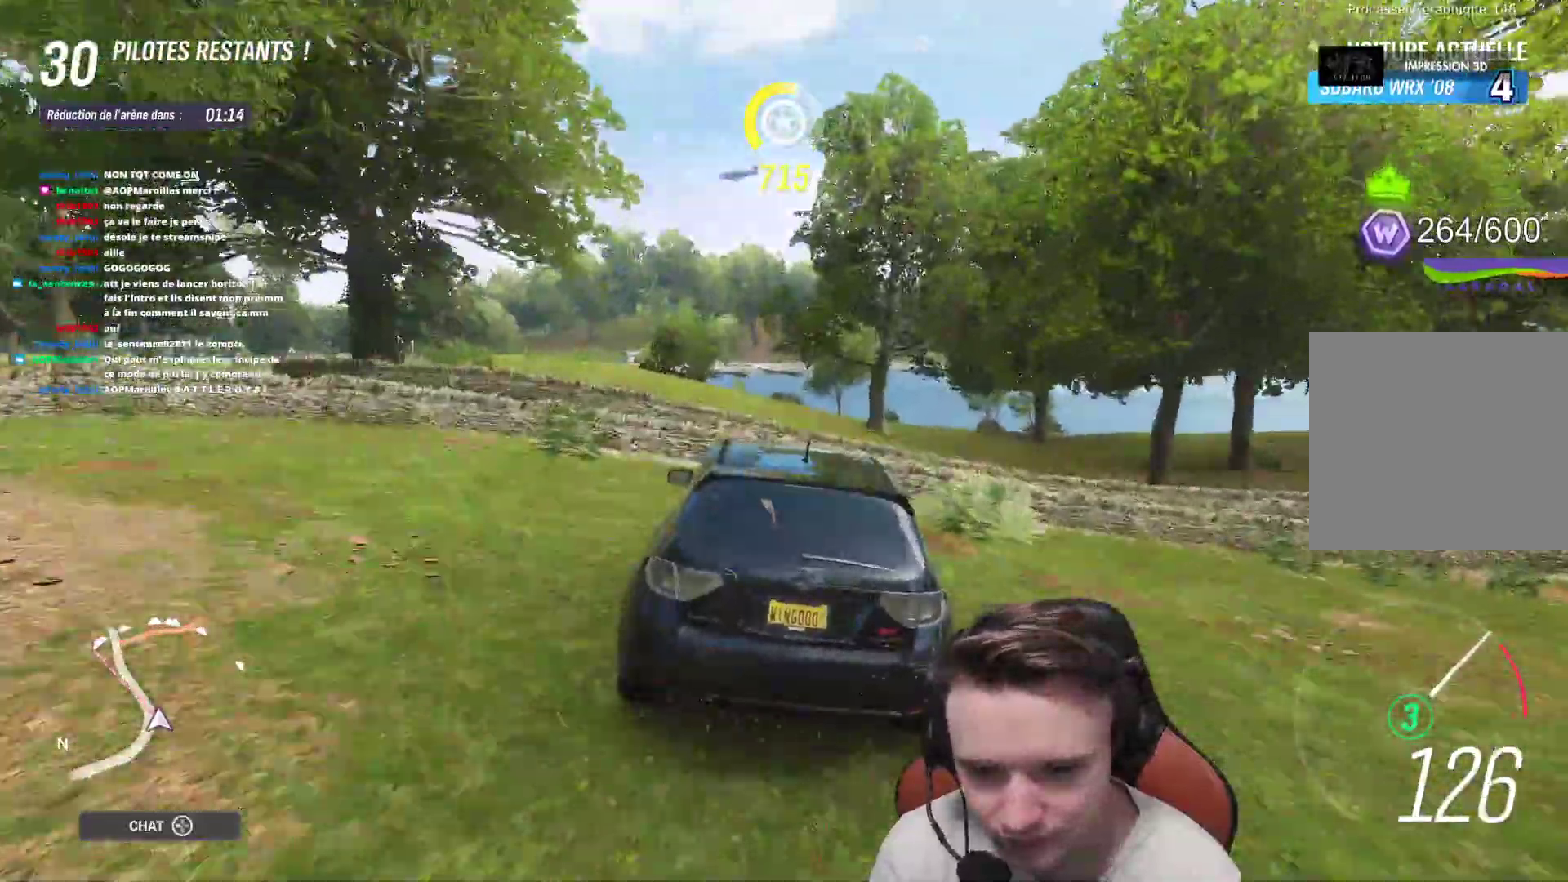
{"buttons": ["R2"], "left_stick": "center", "right_stick": "center", "events": []}
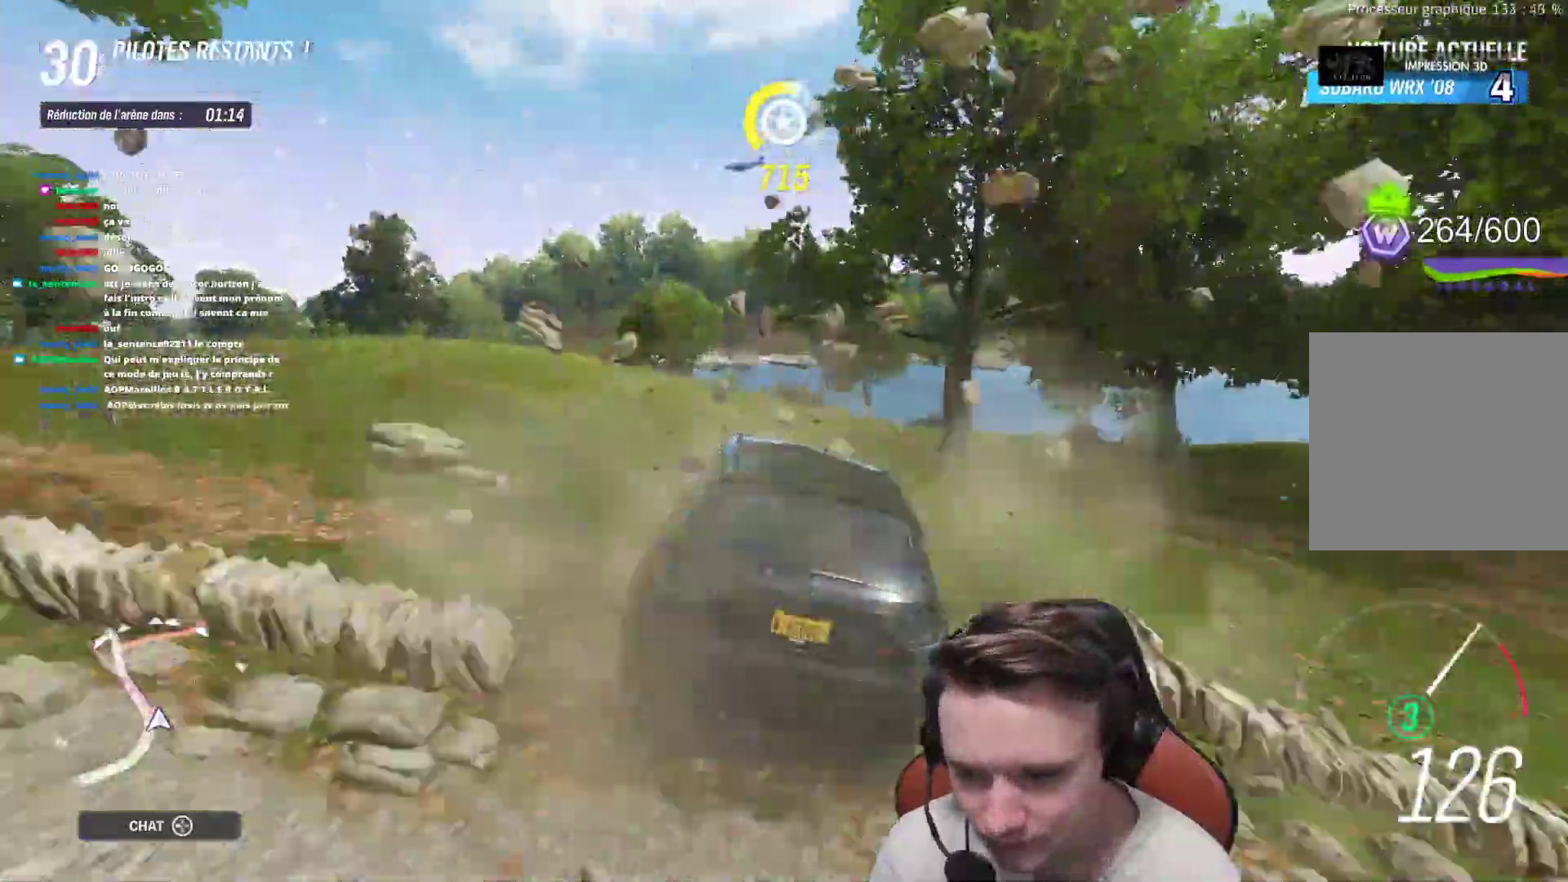
{"buttons": ["R2"], "left_stick": "right", "right_stick": "center", "events": [[83, "left_stick", "right"], [250, "left_stick", "center"], [417, "left_stick", "right"]]}
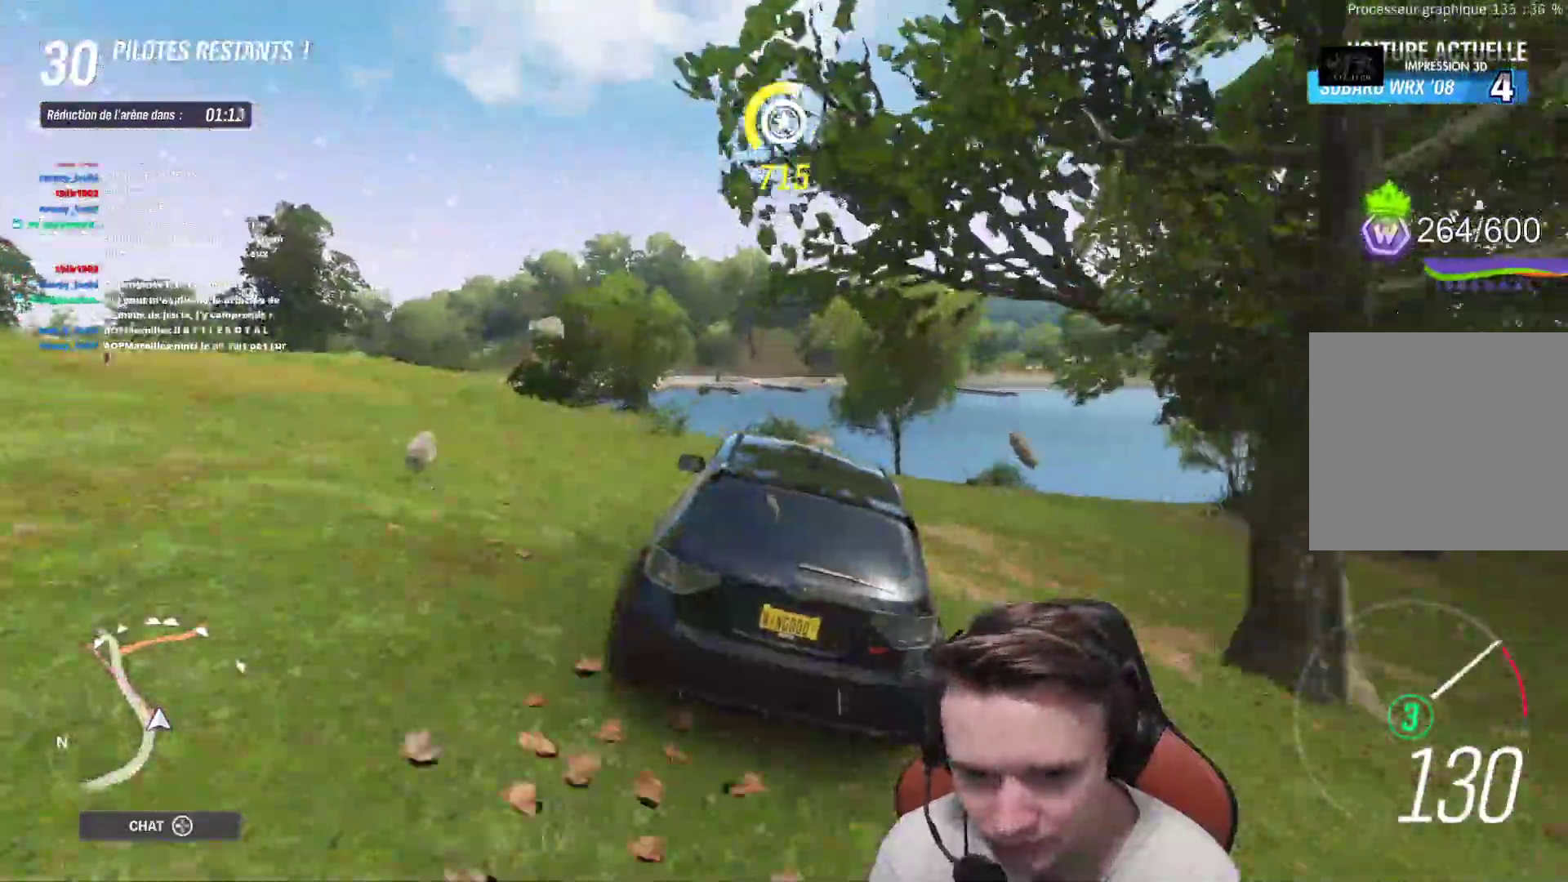
{"buttons": ["R2"], "left_stick": "center", "right_stick": "center", "events": [[283, "left_stick", "center"]]}
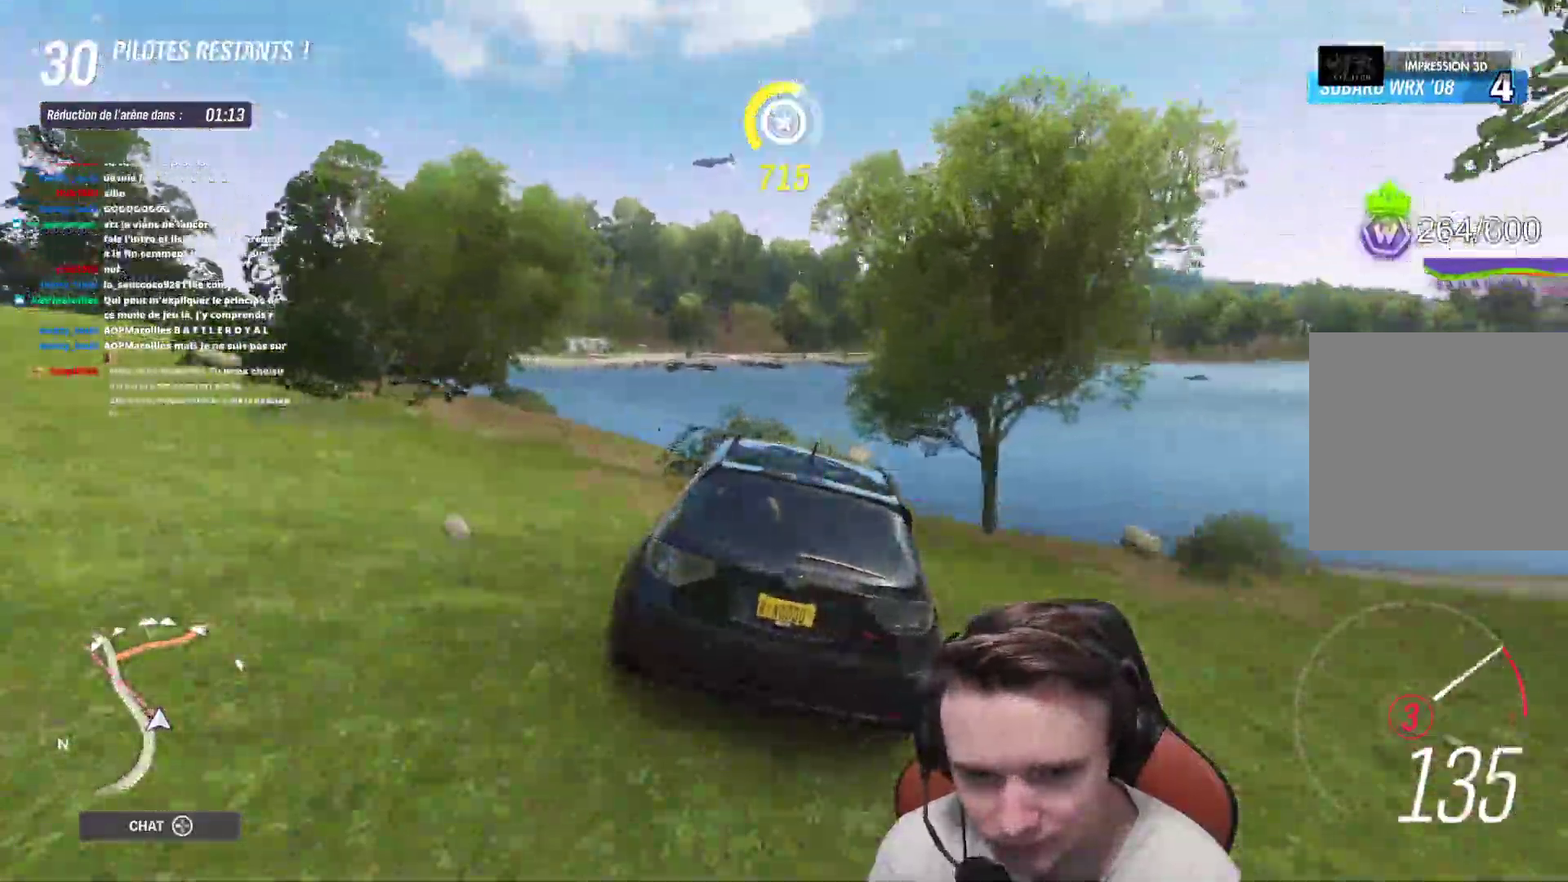
{"buttons": ["R2"], "left_stick": "center", "right_stick": "center", "events": []}
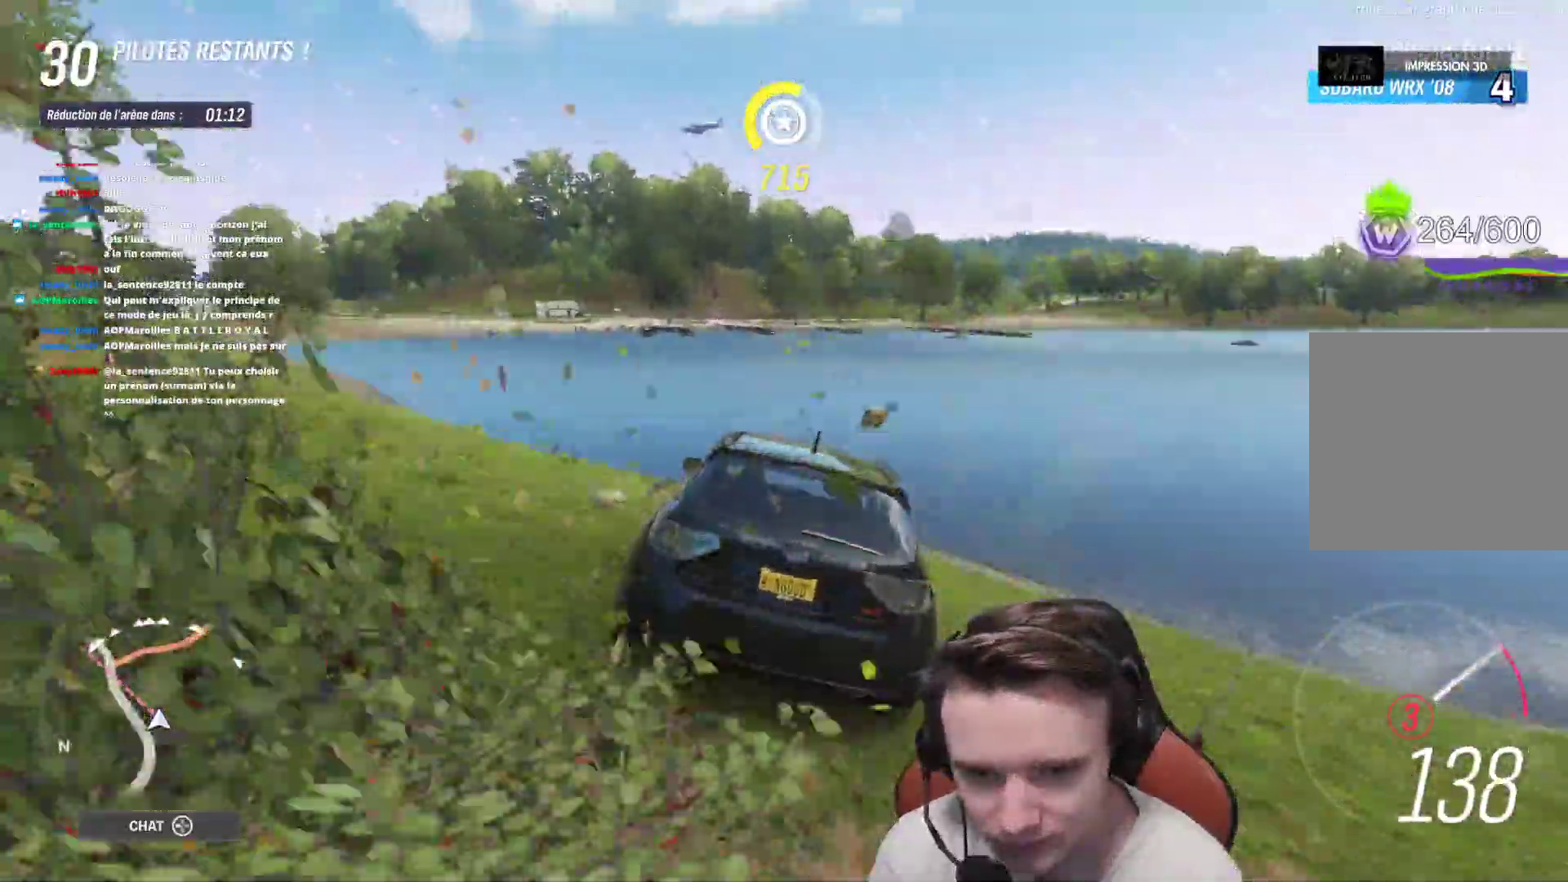
{"buttons": ["R2"], "left_stick": "center", "right_stick": "center", "events": []}
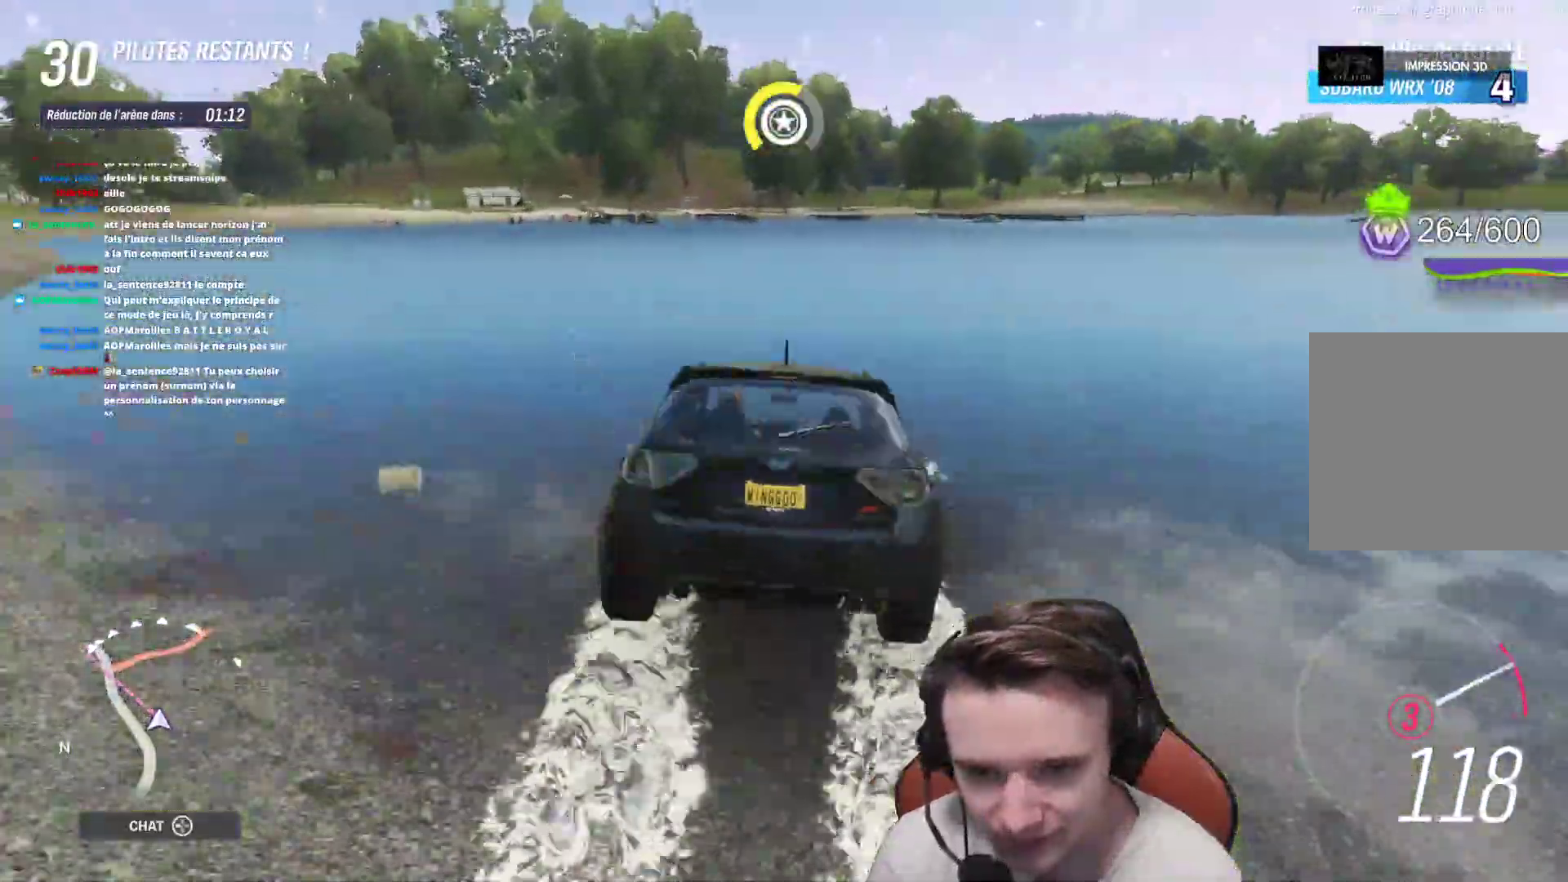
{"buttons": ["R2"], "left_stick": "center", "right_stick": "center", "events": [[33, "left_stick", "right"], [233, "left_stick", "center"]]}
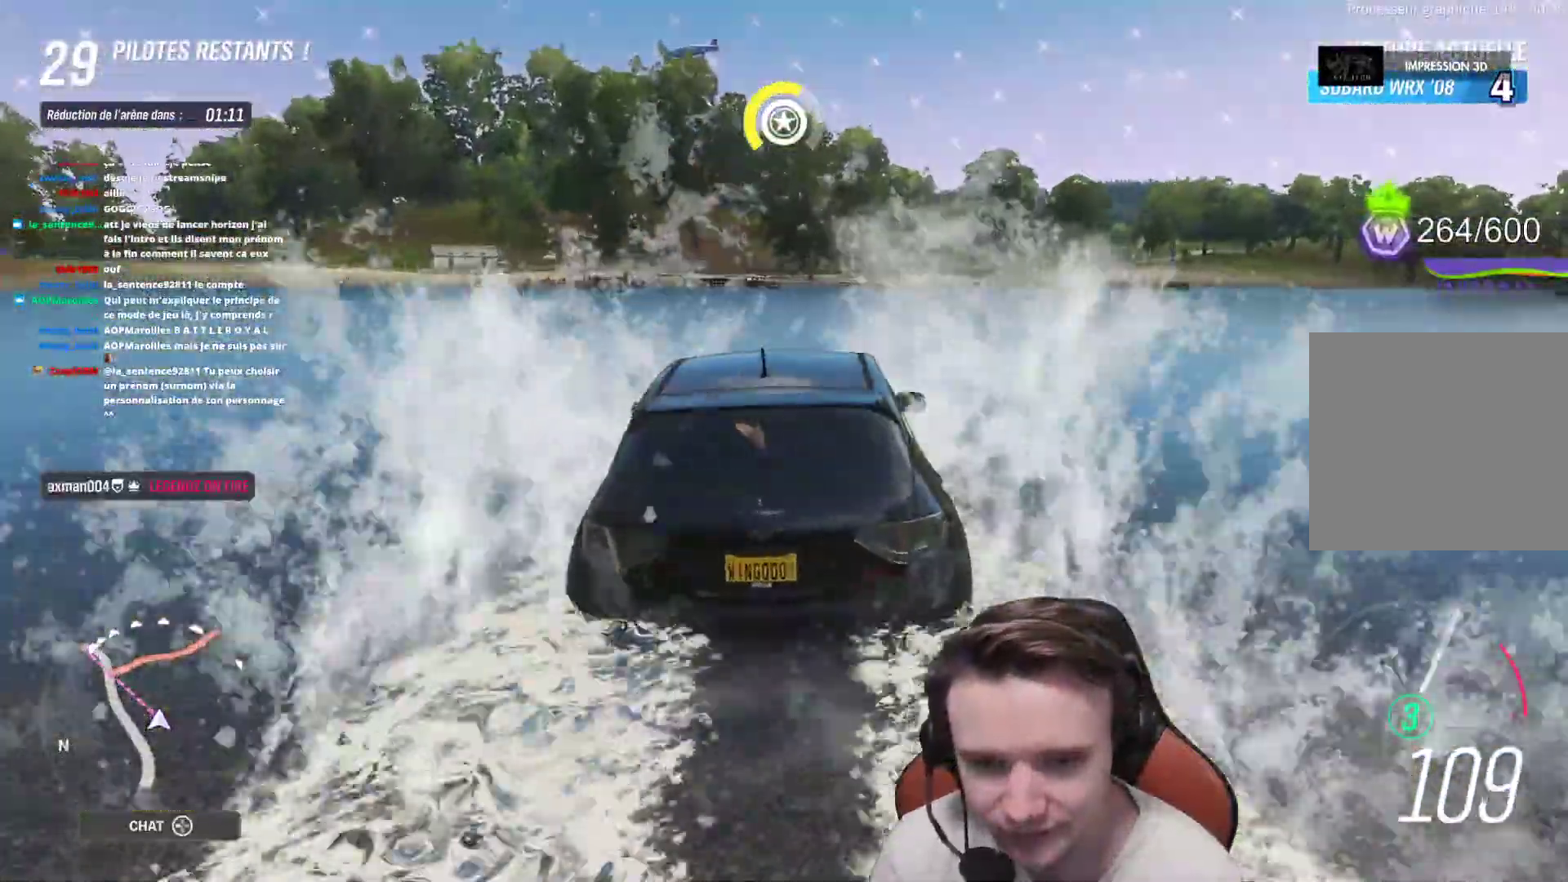
{"buttons": ["R2"], "left_stick": "center", "right_stick": "center", "events": [[33, "X", "down"], [100, "X", "up"], [133, "left_stick", "right"], [250, "X", "down"], [283, "left_stick", "center"], [300, "X", "up"]]}
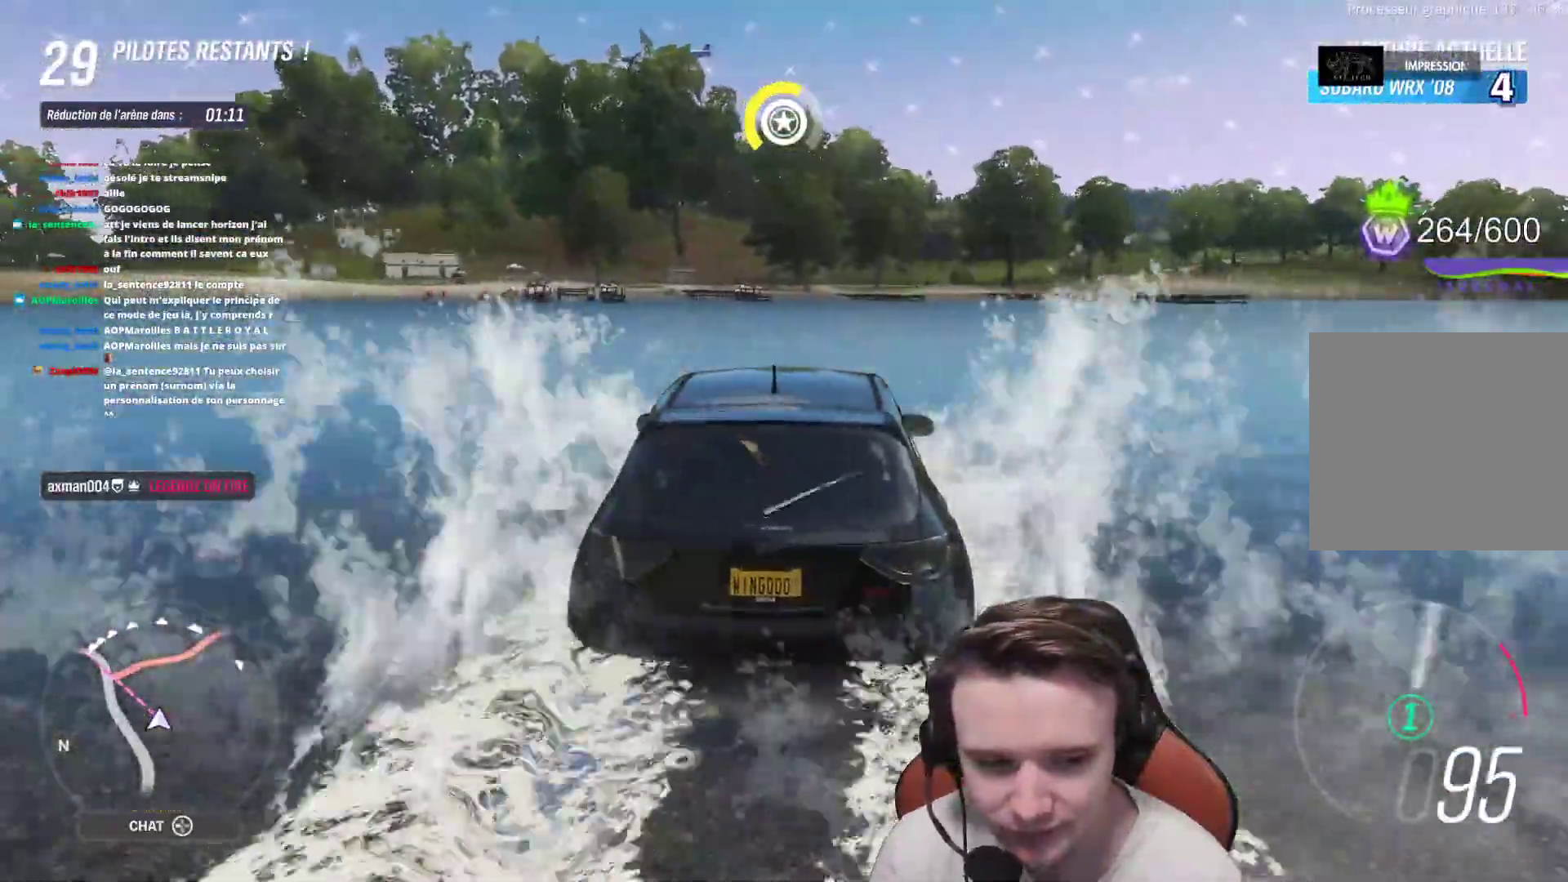
{"buttons": ["R2"], "left_stick": "center", "right_stick": "center", "events": [[33, "left_stick", "right"], [167, "left_stick", "center"]]}
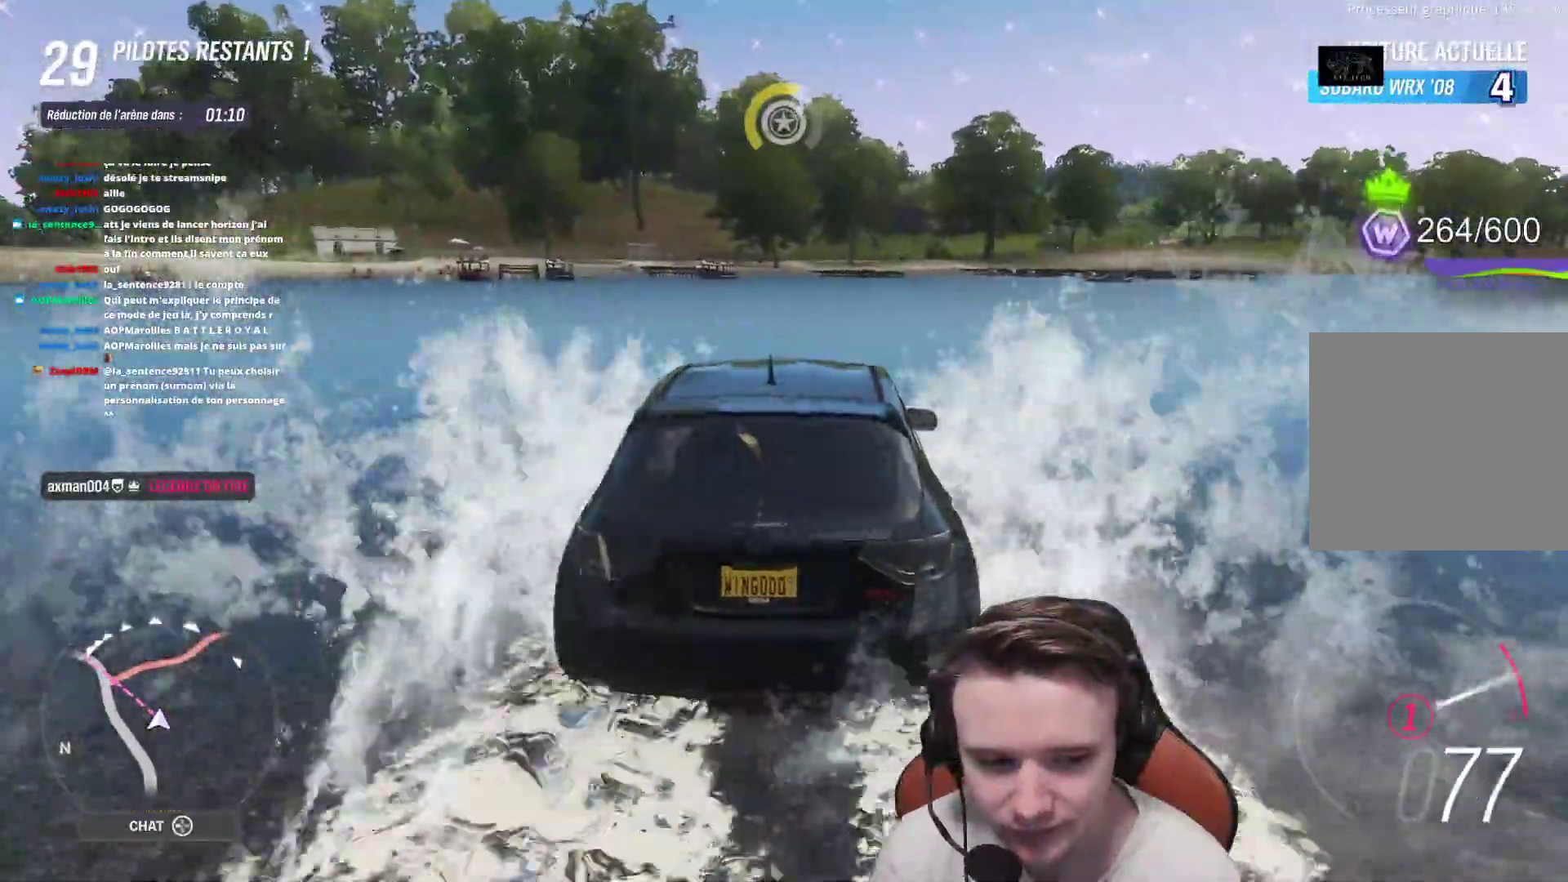
{"buttons": ["R2"], "left_stick": "up-left", "right_stick": "center", "events": [[150, "B", "down"], [283, "B", "up"], [383, "left_stick", "up-left"]]}
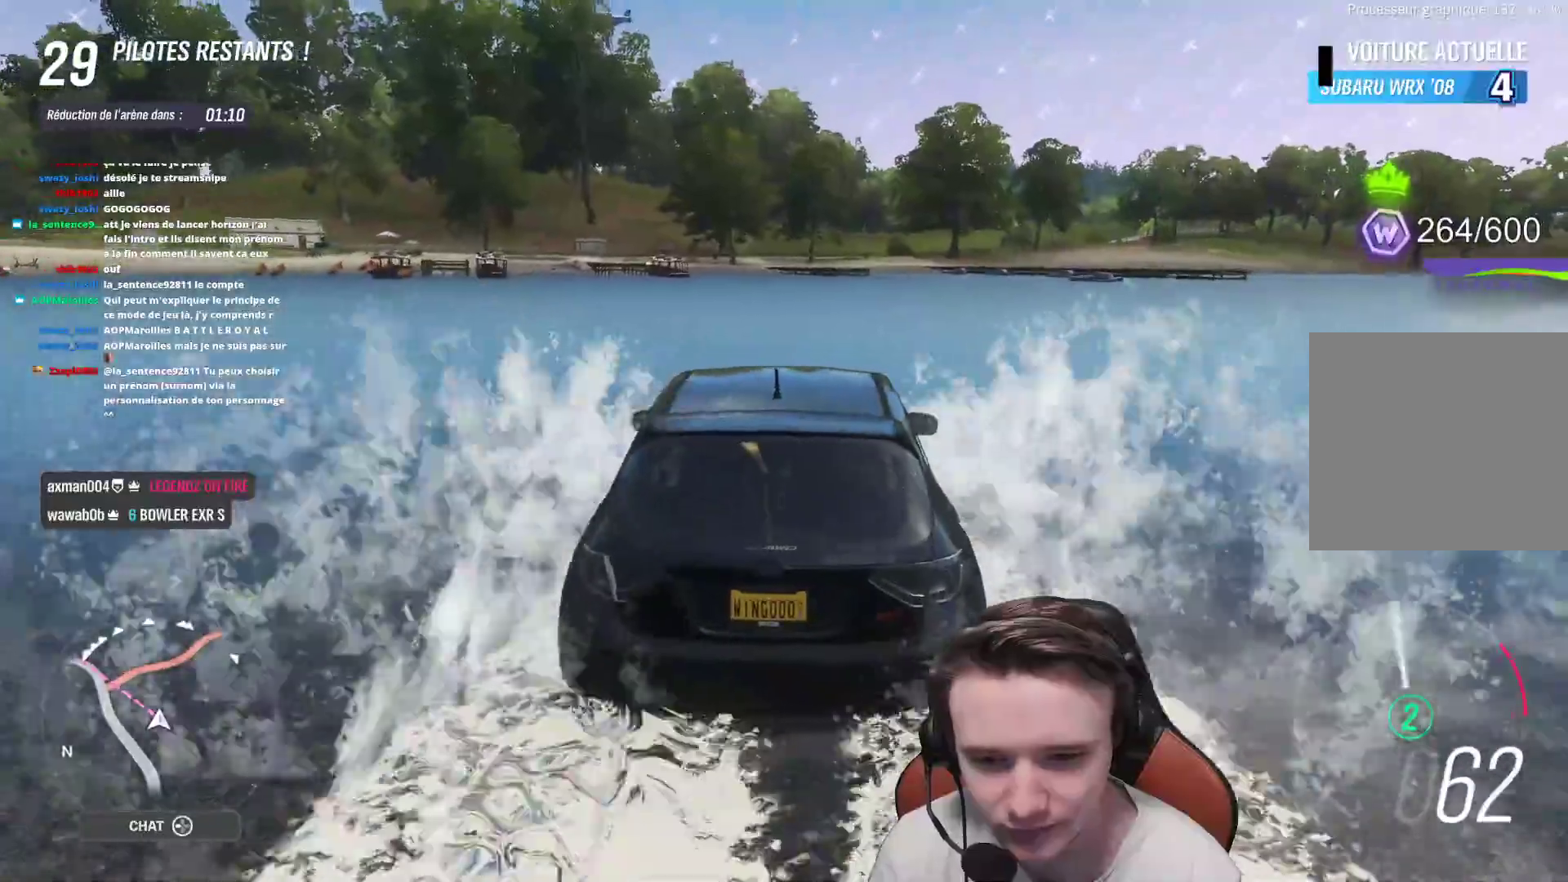
{"buttons": ["R2"], "left_stick": "up-left", "right_stick": "center", "events": [[33, "left_stick", "center"], [483, "left_stick", "up-left"]]}